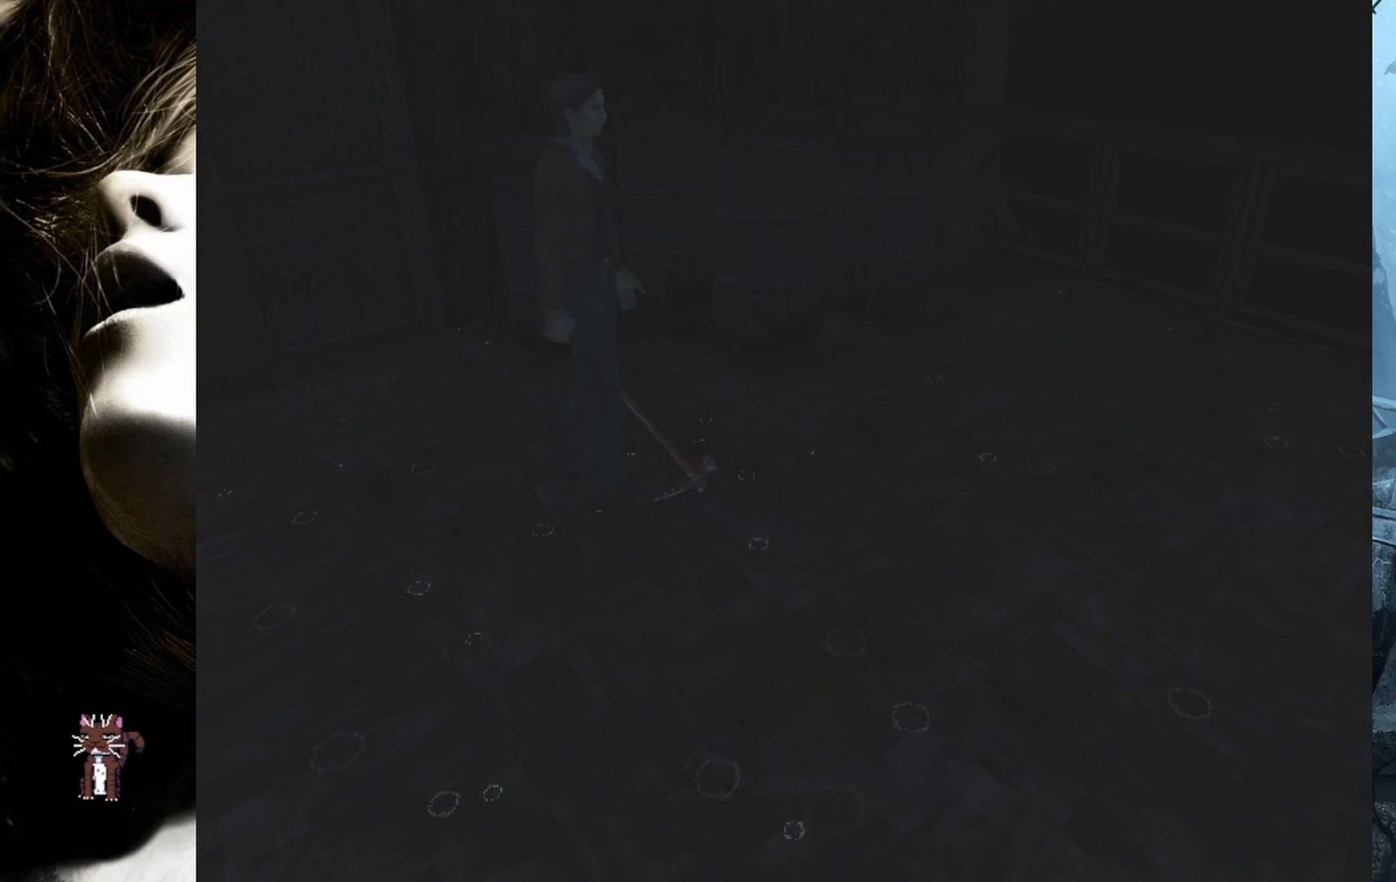
Gameplay with a controller (PlayStation layout); each line is a JSON object with the inputs held at the frame after it. "events" lists button and stick changes between this image and that frame as [ms after this image, input, new state], when the widget could be followed in between. Not read: left_stick right_stick.
{"buttons": [], "events": []}
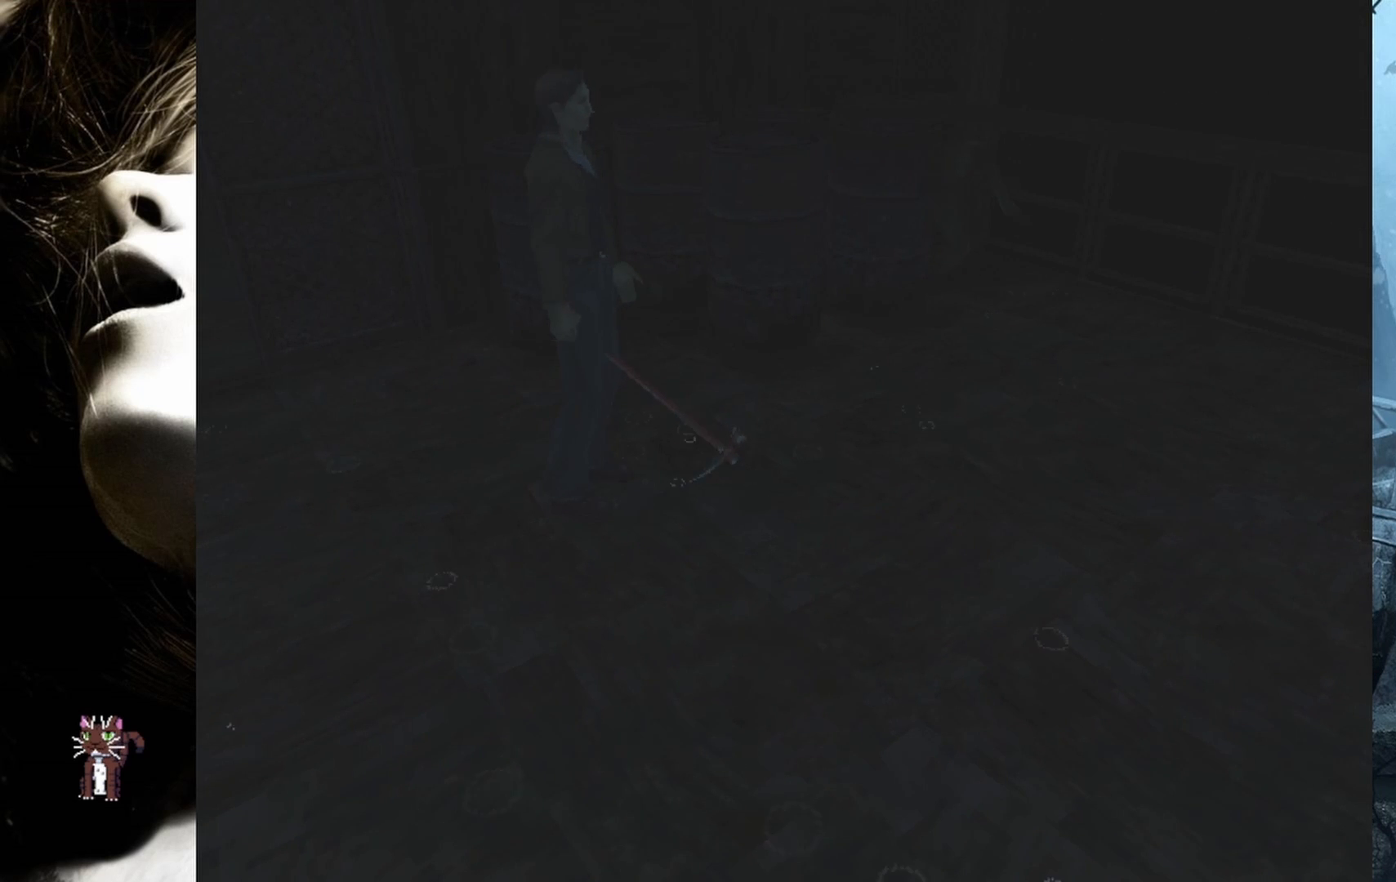
{"buttons": ["DPAD_UP", "DPAD_RIGHT"], "events": [[367, "DPAD_UP", "down"], [467, "DPAD_RIGHT", "down"]]}
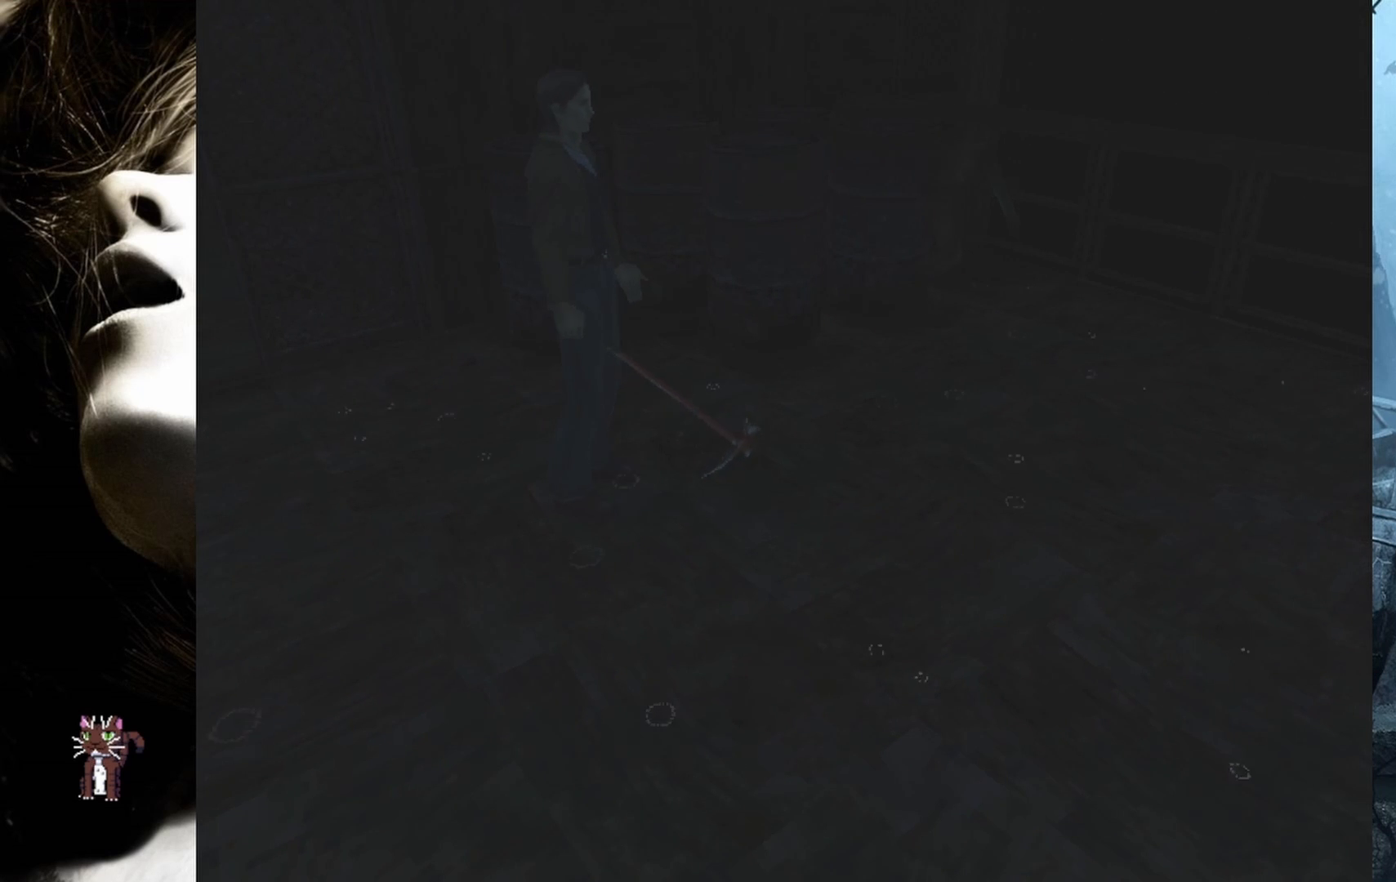
{"buttons": ["DPAD_UP", "DPAD_RIGHT"], "events": []}
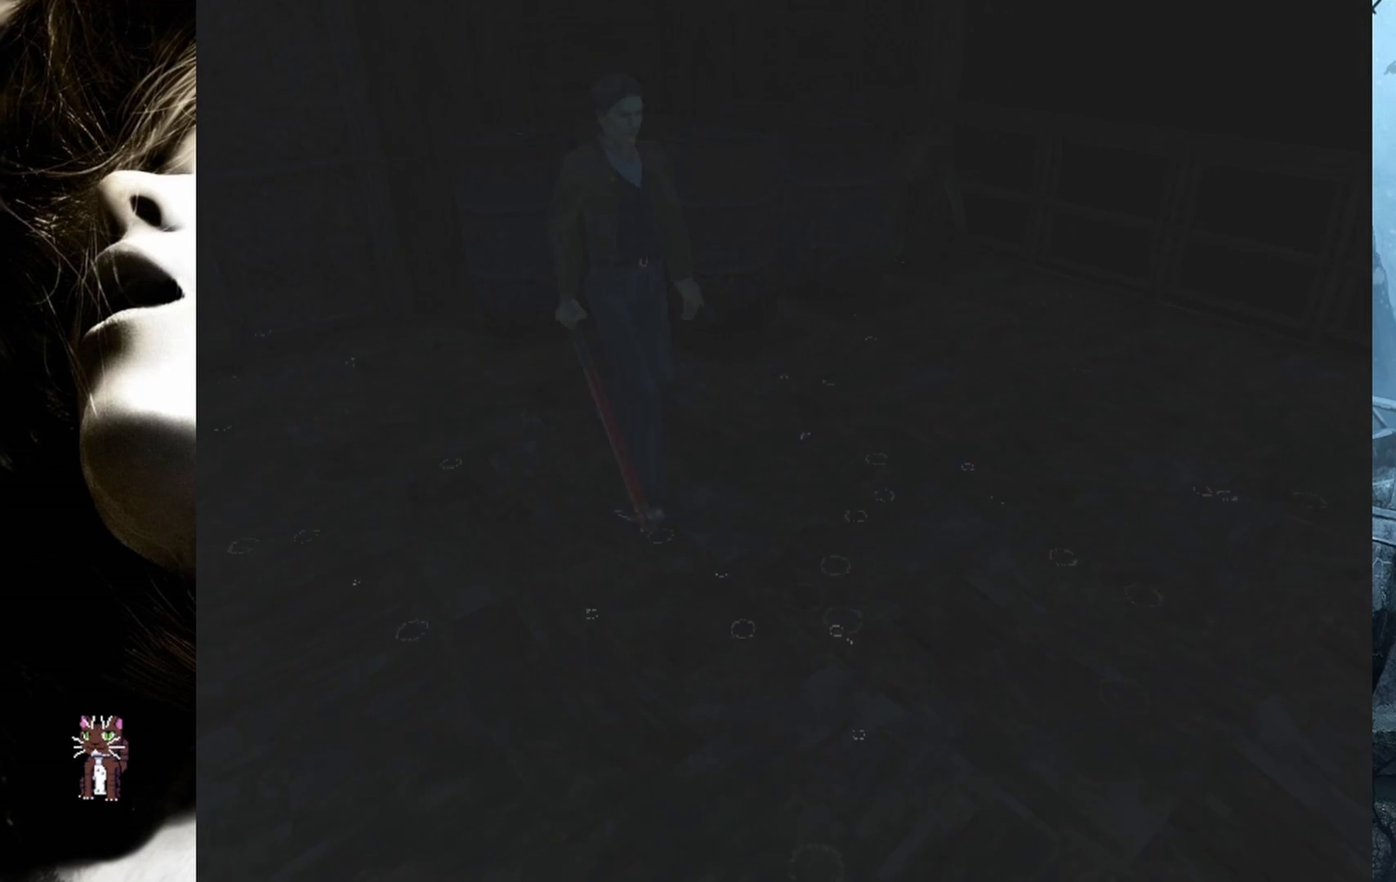
{"buttons": ["DPAD_UP"], "events": [[17, "DPAD_RIGHT", "up"], [250, "DPAD_LEFT", "down"], [400, "DPAD_LEFT", "up"]]}
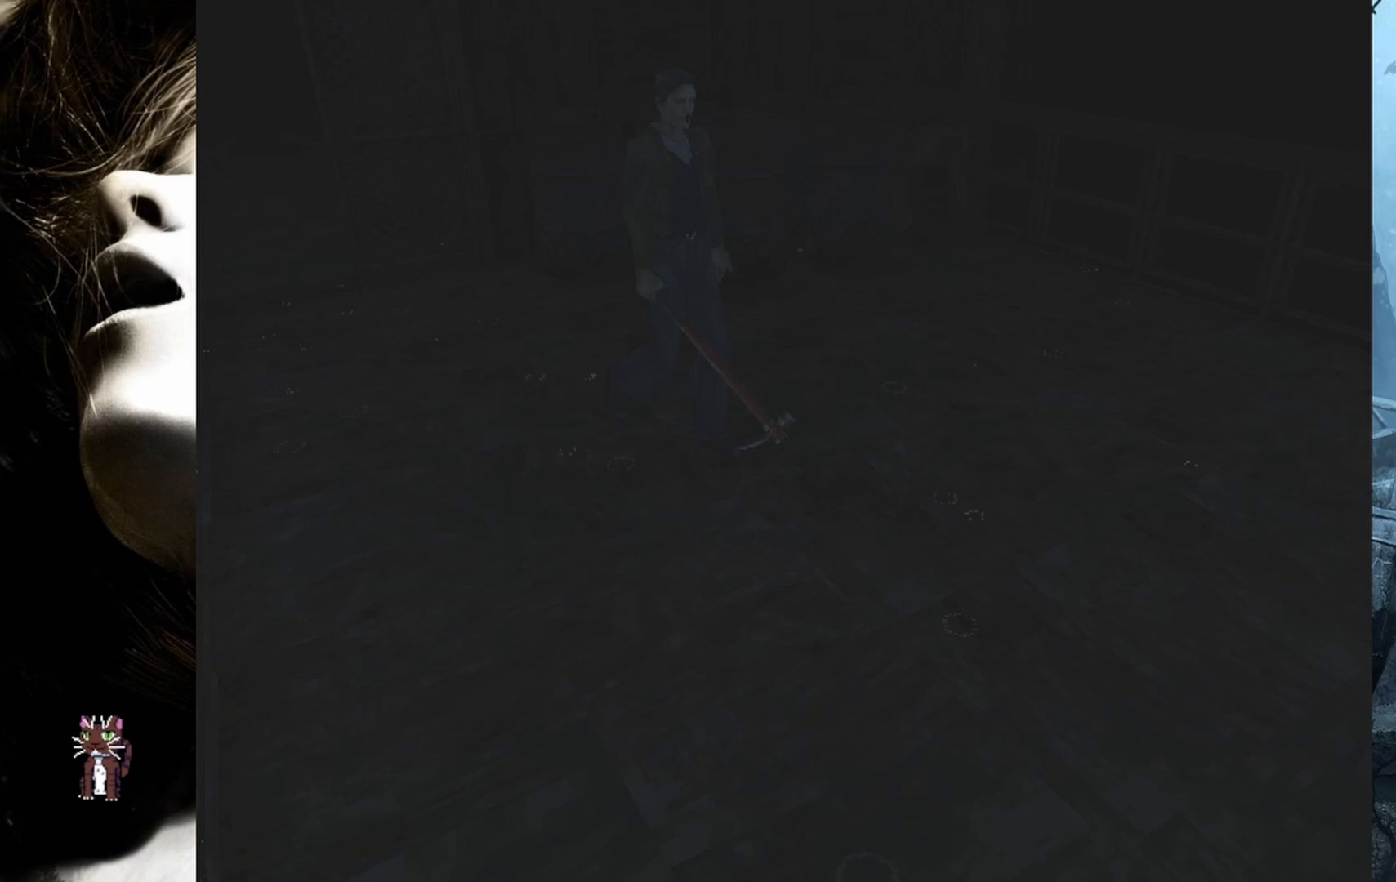
{"buttons": ["DPAD_UP"], "events": []}
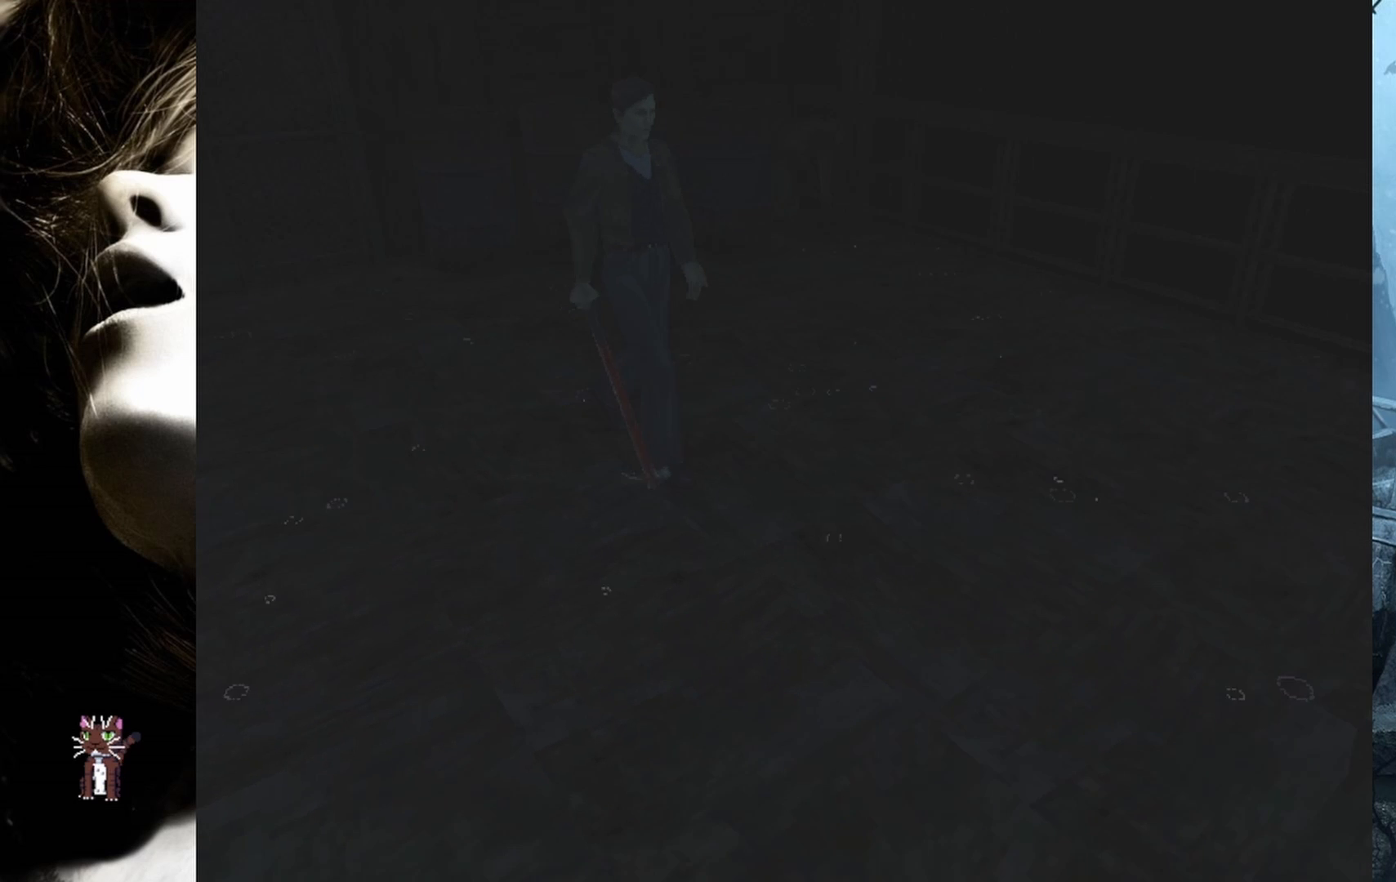
{"buttons": ["DPAD_UP"], "events": [[183, "DPAD_RIGHT", "down"], [433, "DPAD_RIGHT", "up"]]}
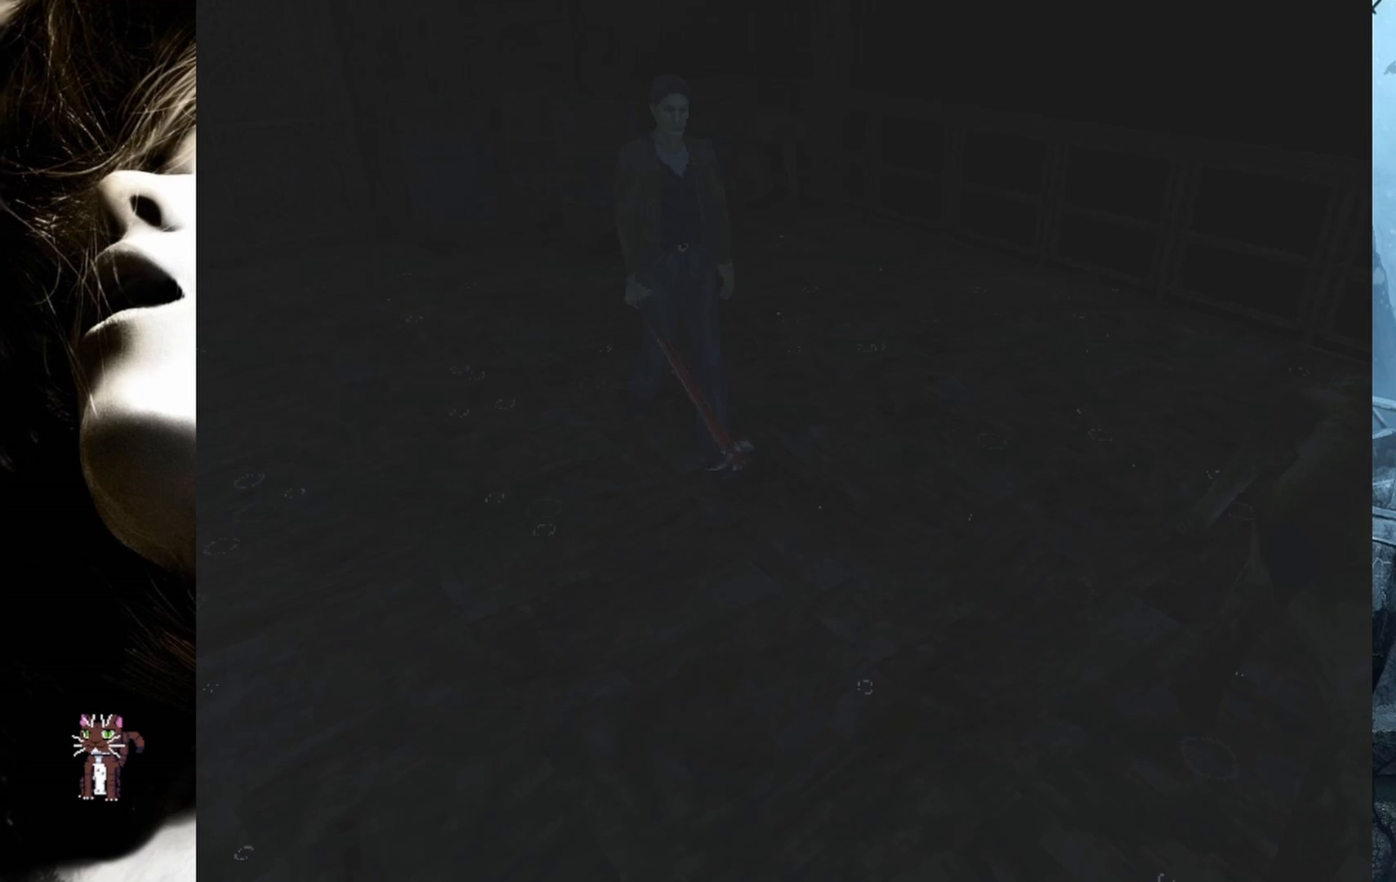
{"buttons": ["DPAD_UP"], "events": []}
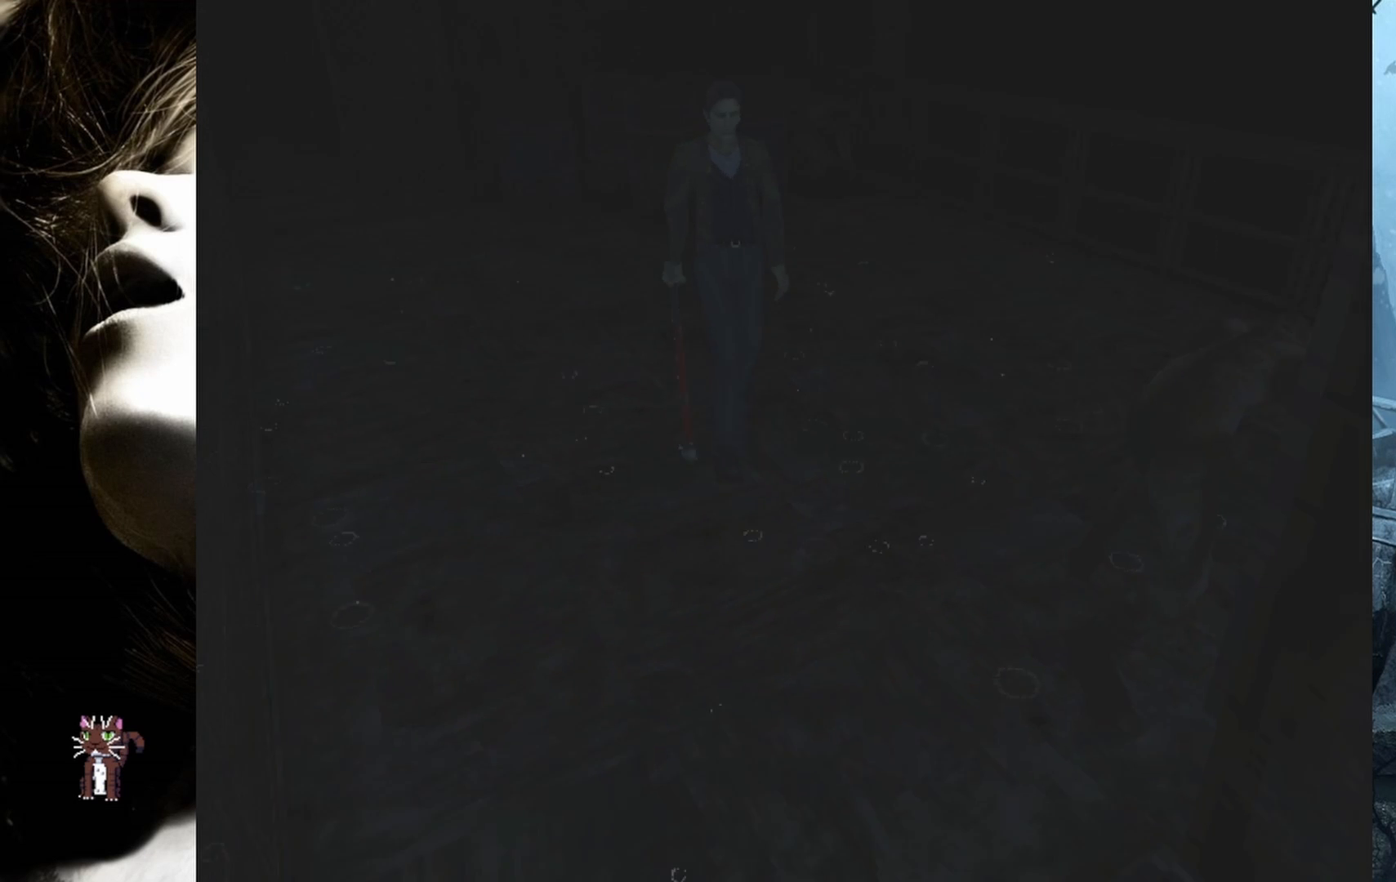
{"buttons": ["DPAD_RIGHT"], "events": [[50, "DPAD_UP", "up"], [467, "DPAD_RIGHT", "down"]]}
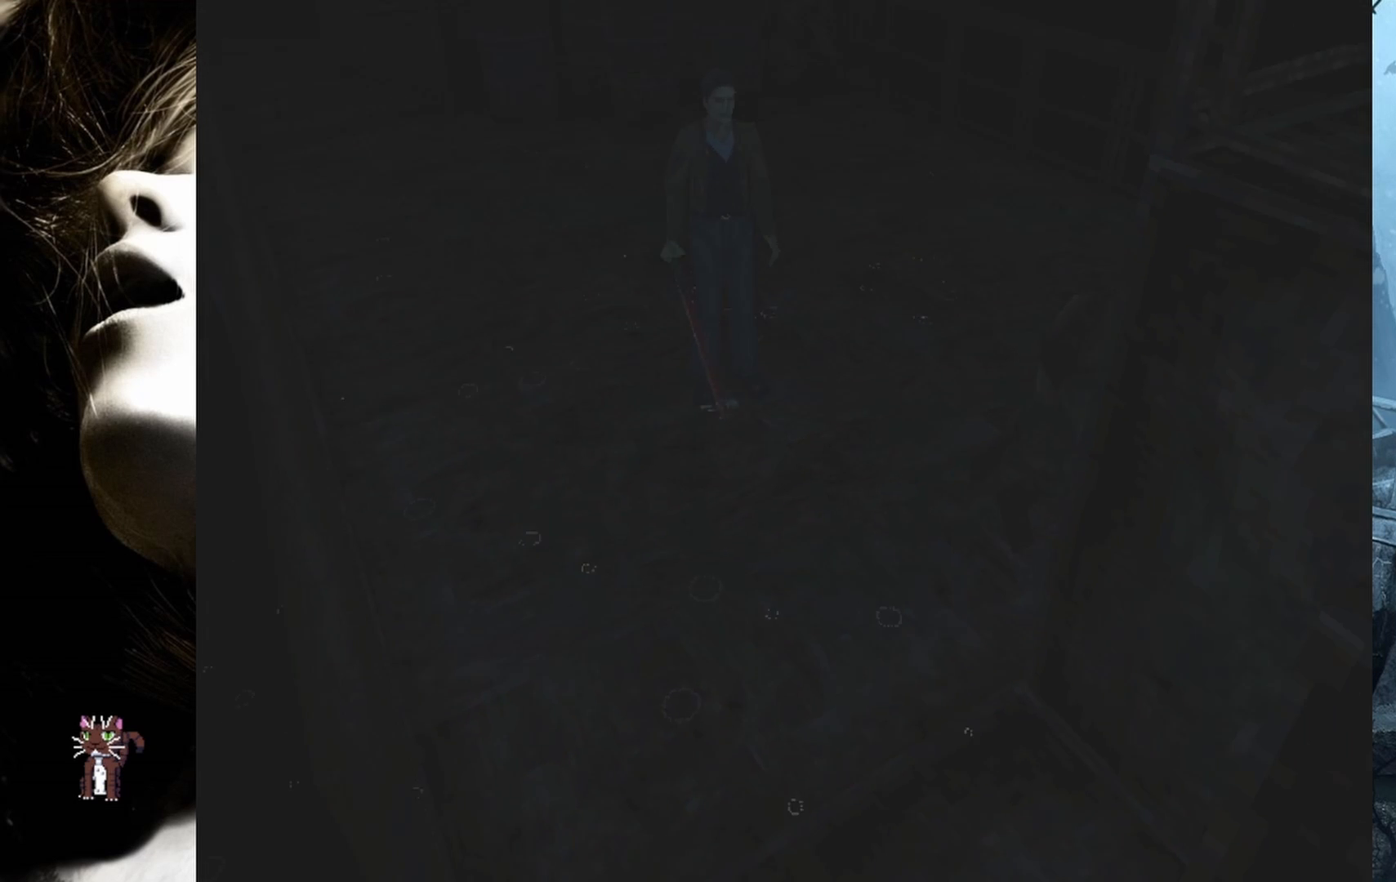
{"buttons": ["DPAD_UP"], "events": [[233, "DPAD_RIGHT", "up"], [367, "DPAD_UP", "down"]]}
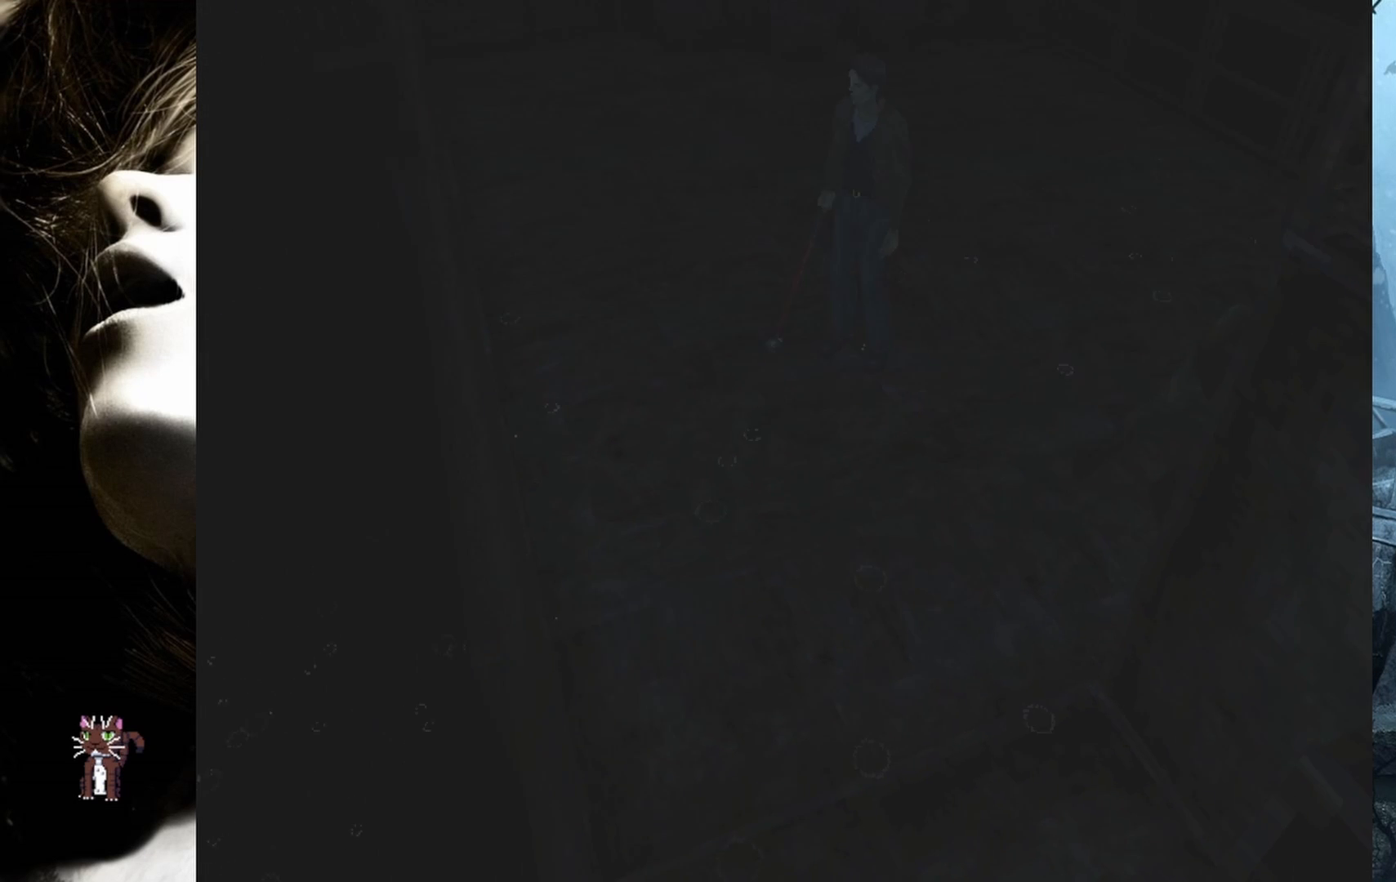
{"buttons": ["DPAD_UP"], "events": []}
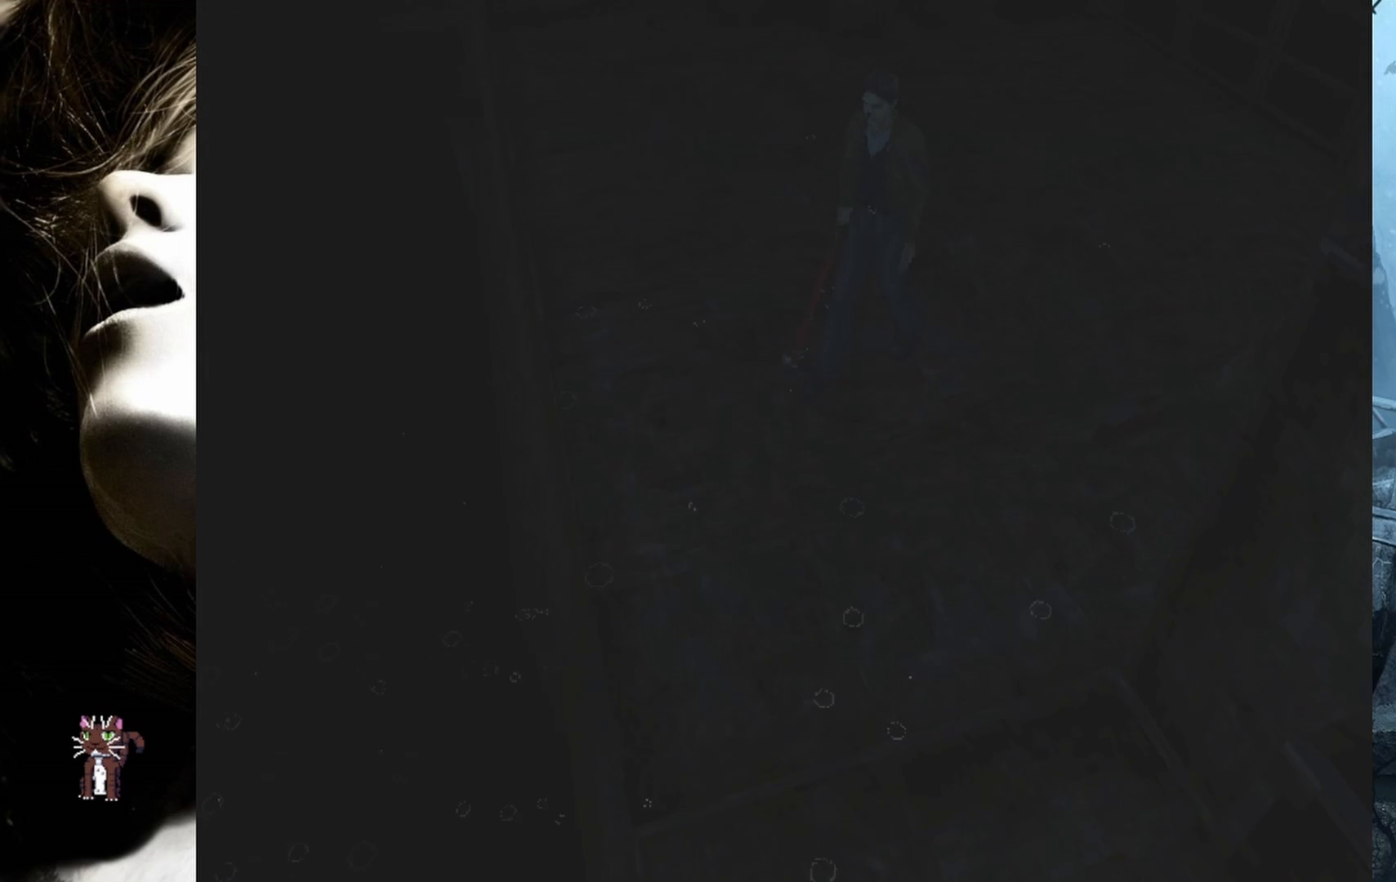
{"buttons": ["DPAD_UP"], "events": [[233, "DPAD_LEFT", "down"], [367, "DPAD_LEFT", "up"]]}
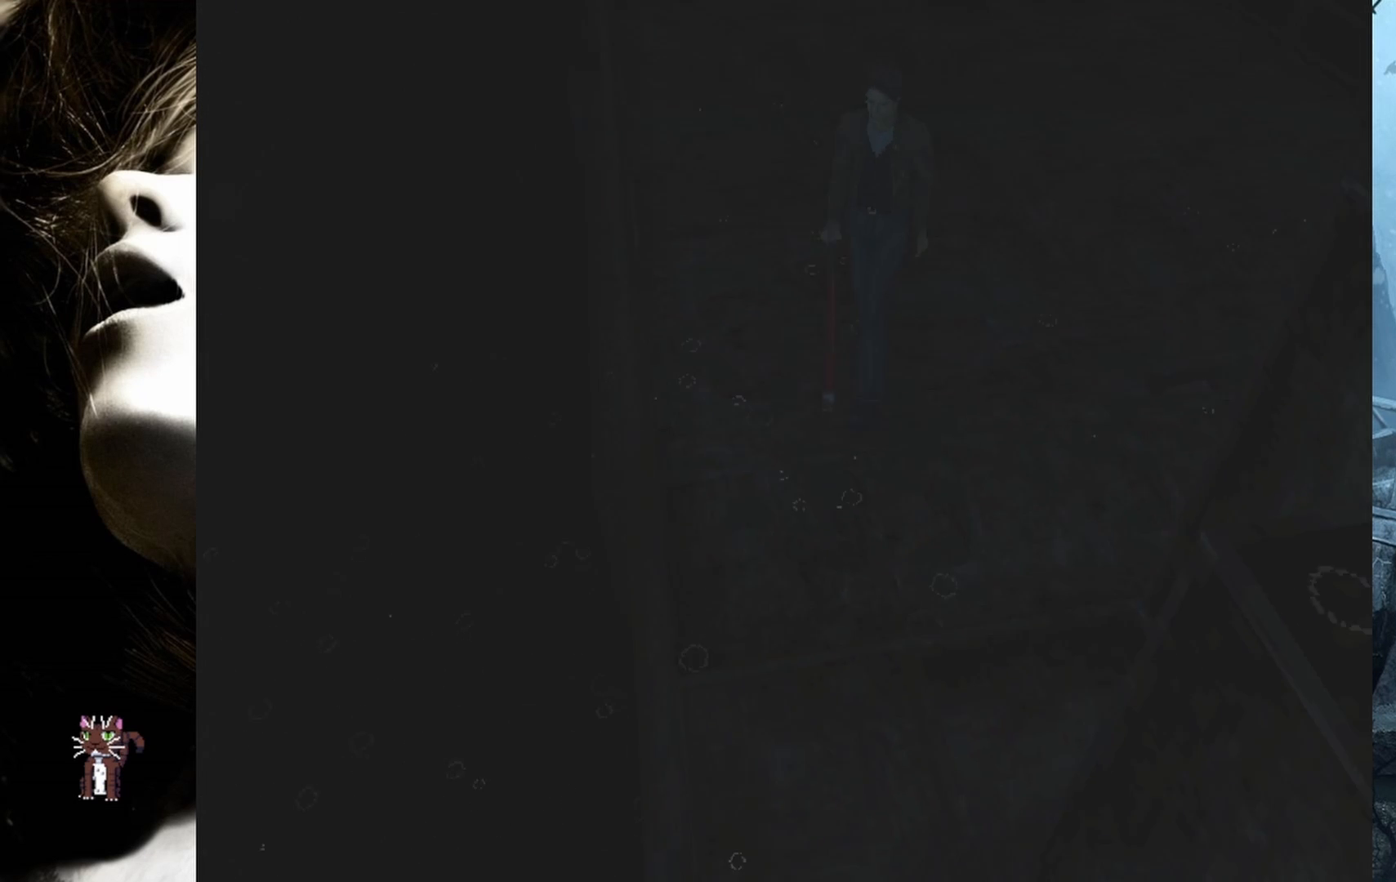
{"buttons": ["DPAD_UP"], "events": []}
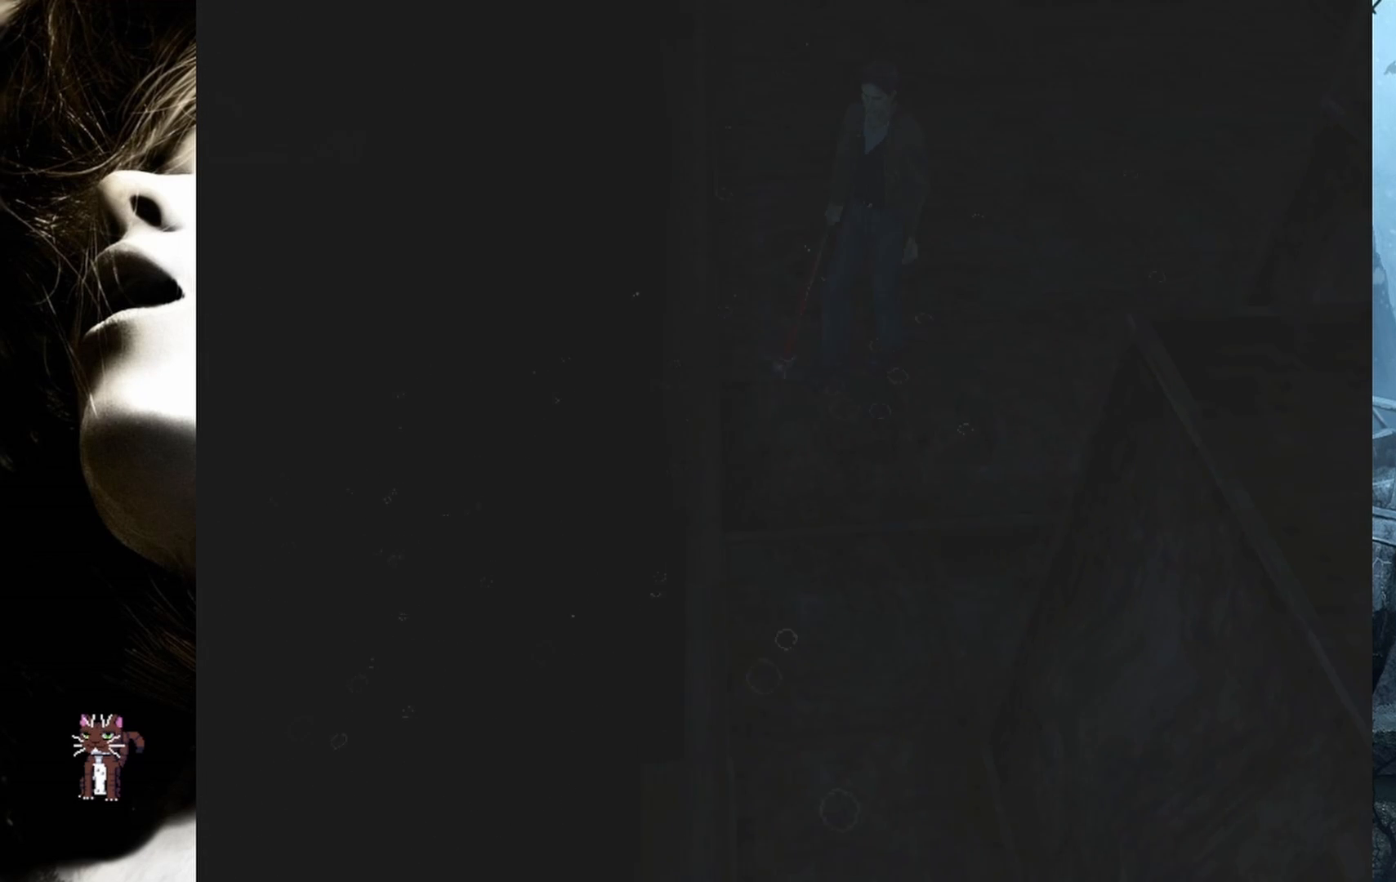
{"buttons": ["DPAD_UP", "DPAD_LEFT"], "events": [[467, "DPAD_LEFT", "down"]]}
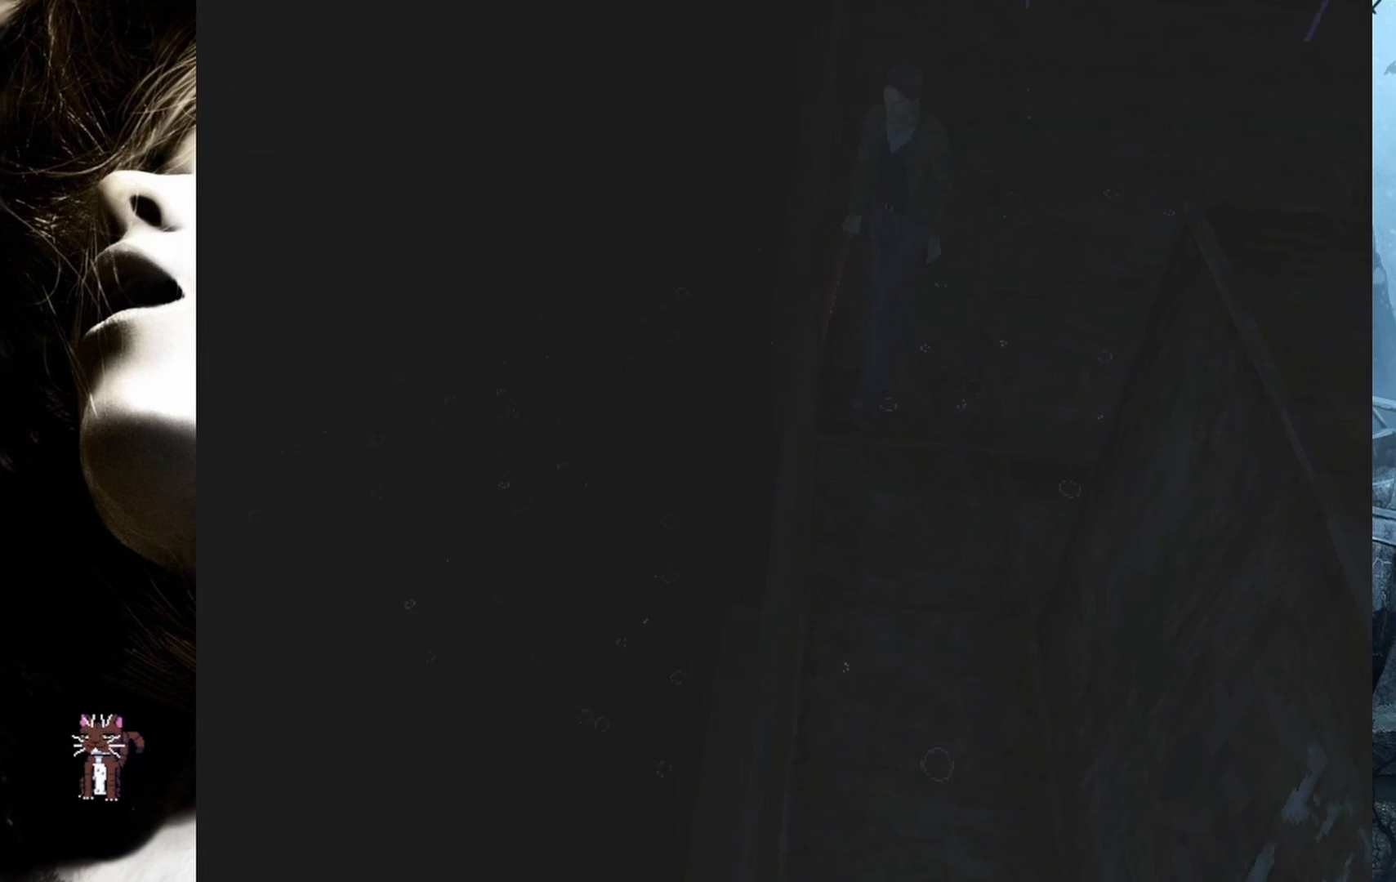
{"buttons": ["DPAD_UP"], "events": [[333, "DPAD_LEFT", "up"]]}
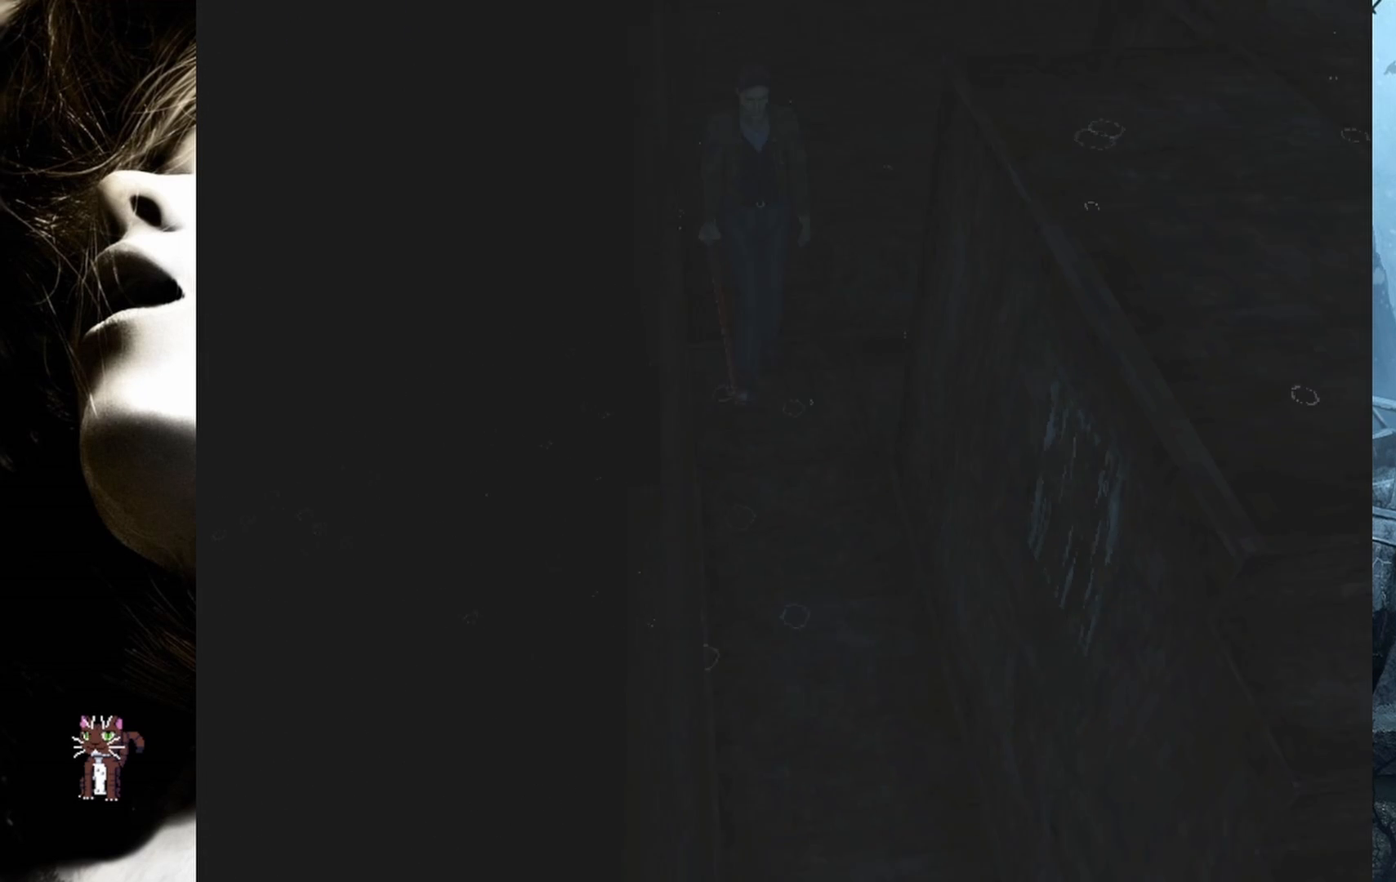
{"buttons": ["DPAD_UP", "DPAD_RIGHT"], "events": [[400, "DPAD_RIGHT", "down"]]}
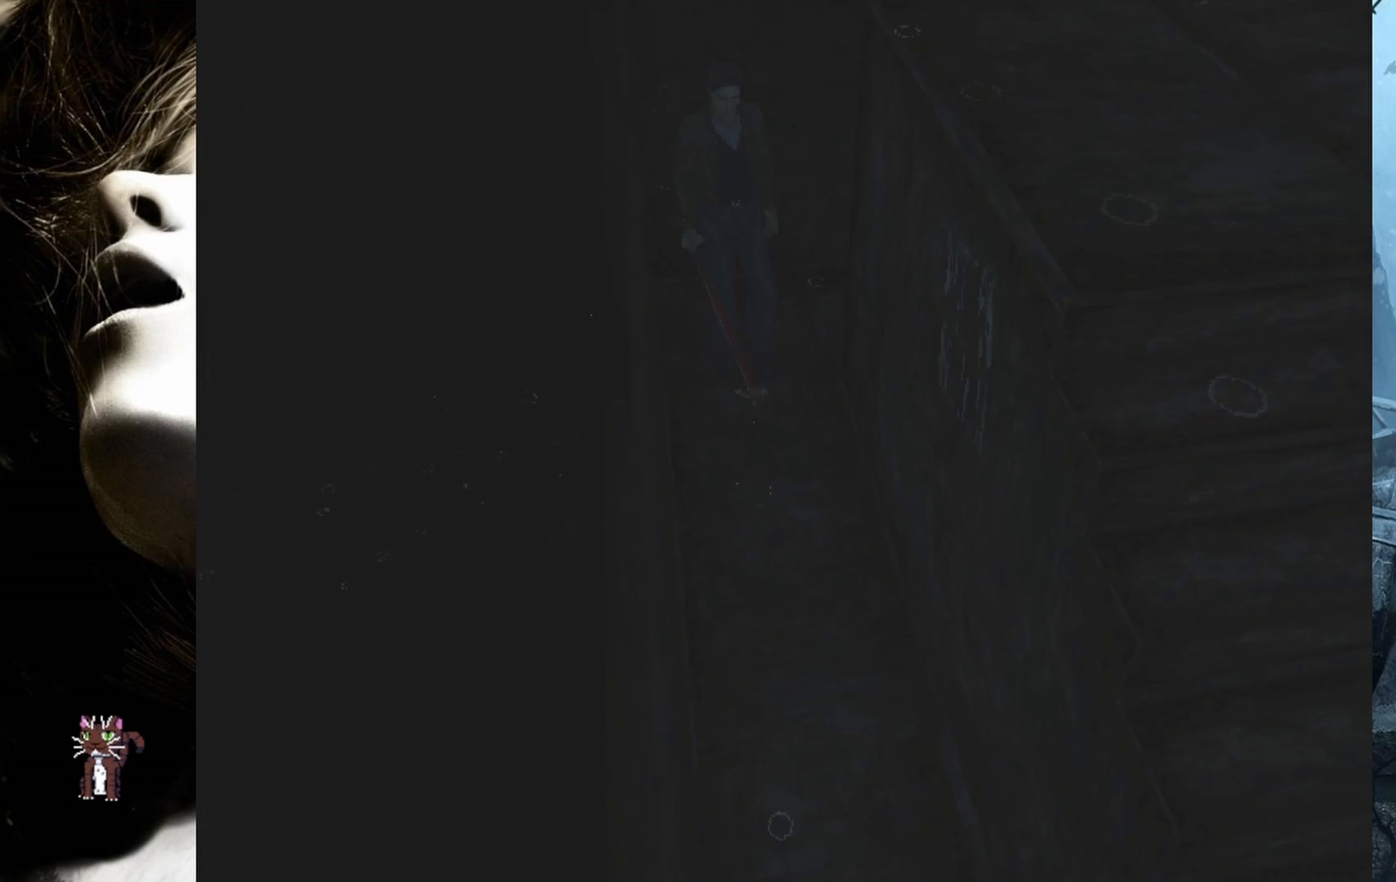
{"buttons": ["DPAD_UP"], "events": [[17, "DPAD_RIGHT", "up"]]}
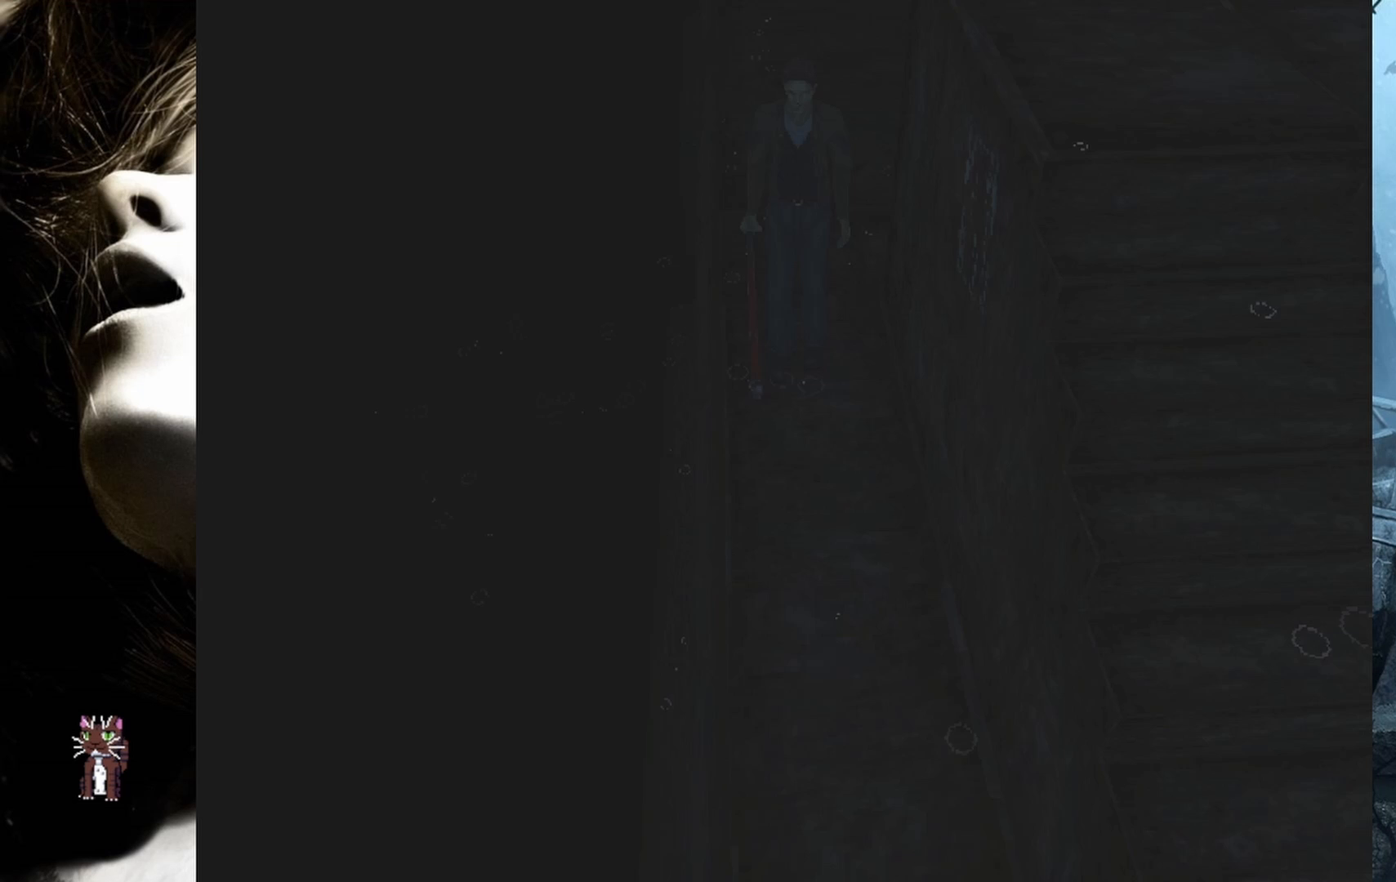
{"buttons": ["DPAD_UP", "DPAD_LEFT"], "events": [[450, "DPAD_LEFT", "down"]]}
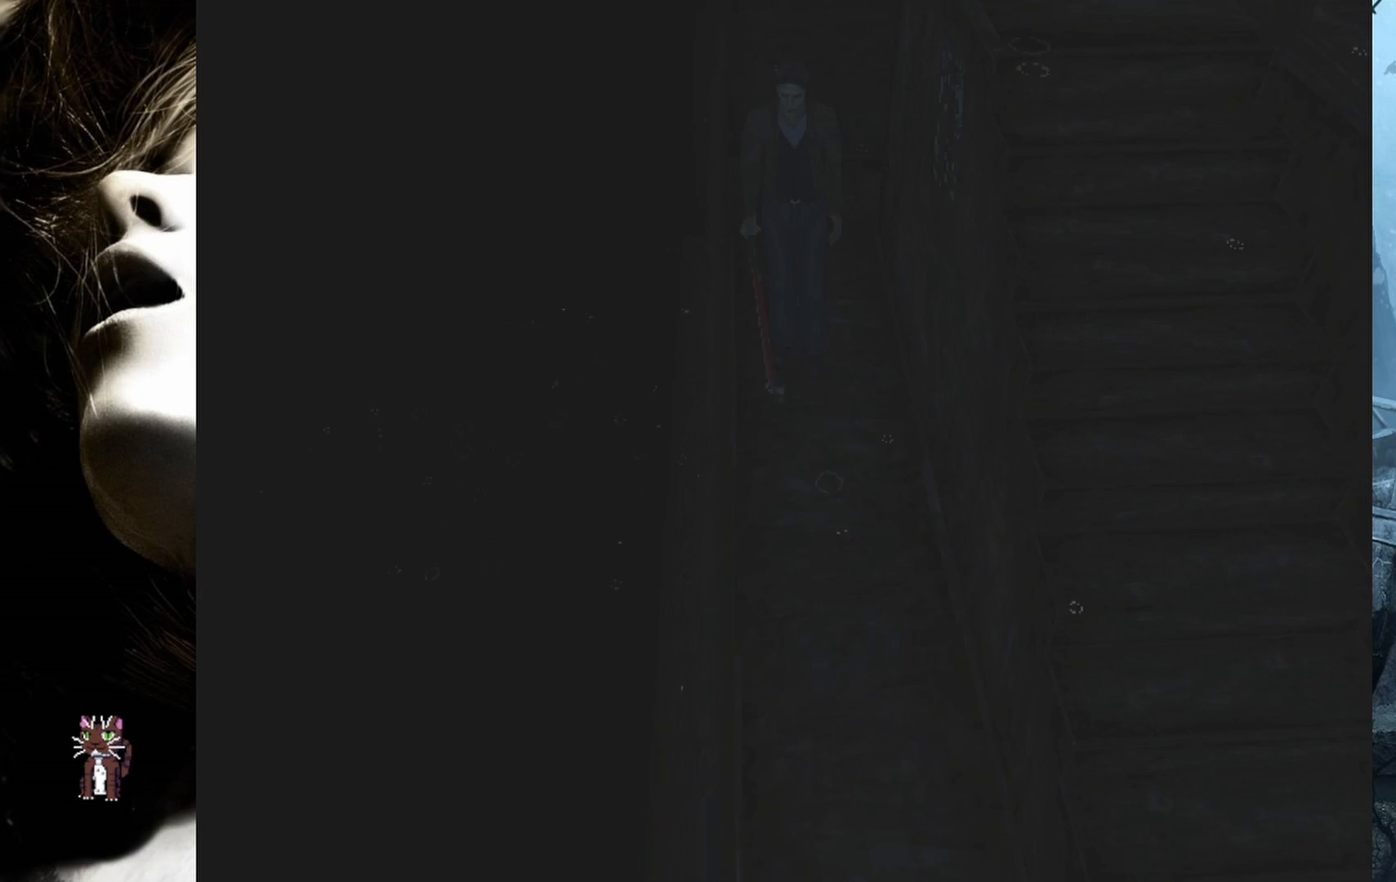
{"buttons": ["DPAD_UP"], "events": [[50, "DPAD_LEFT", "up"]]}
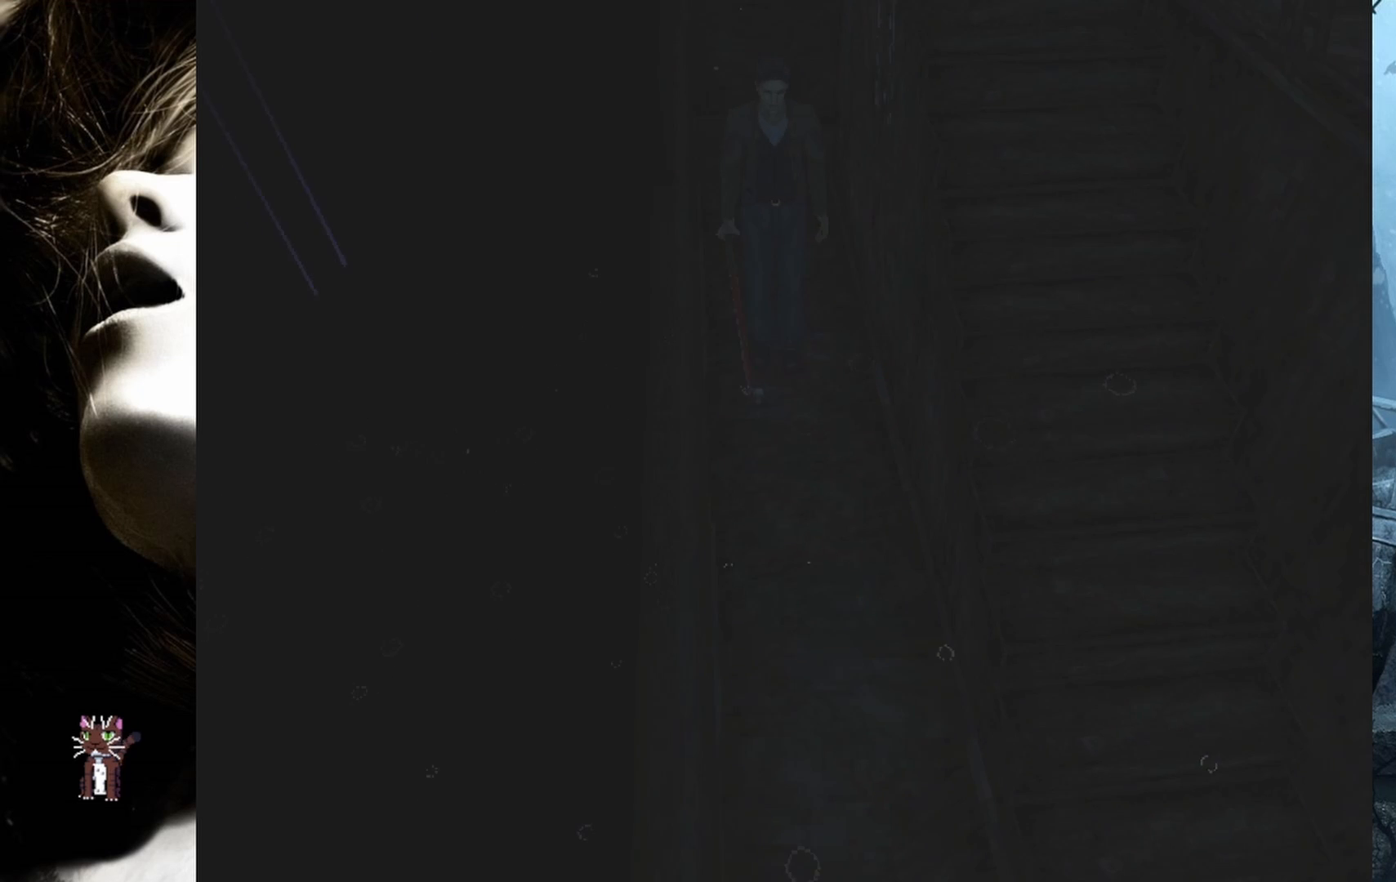
{"buttons": ["DPAD_UP"], "events": []}
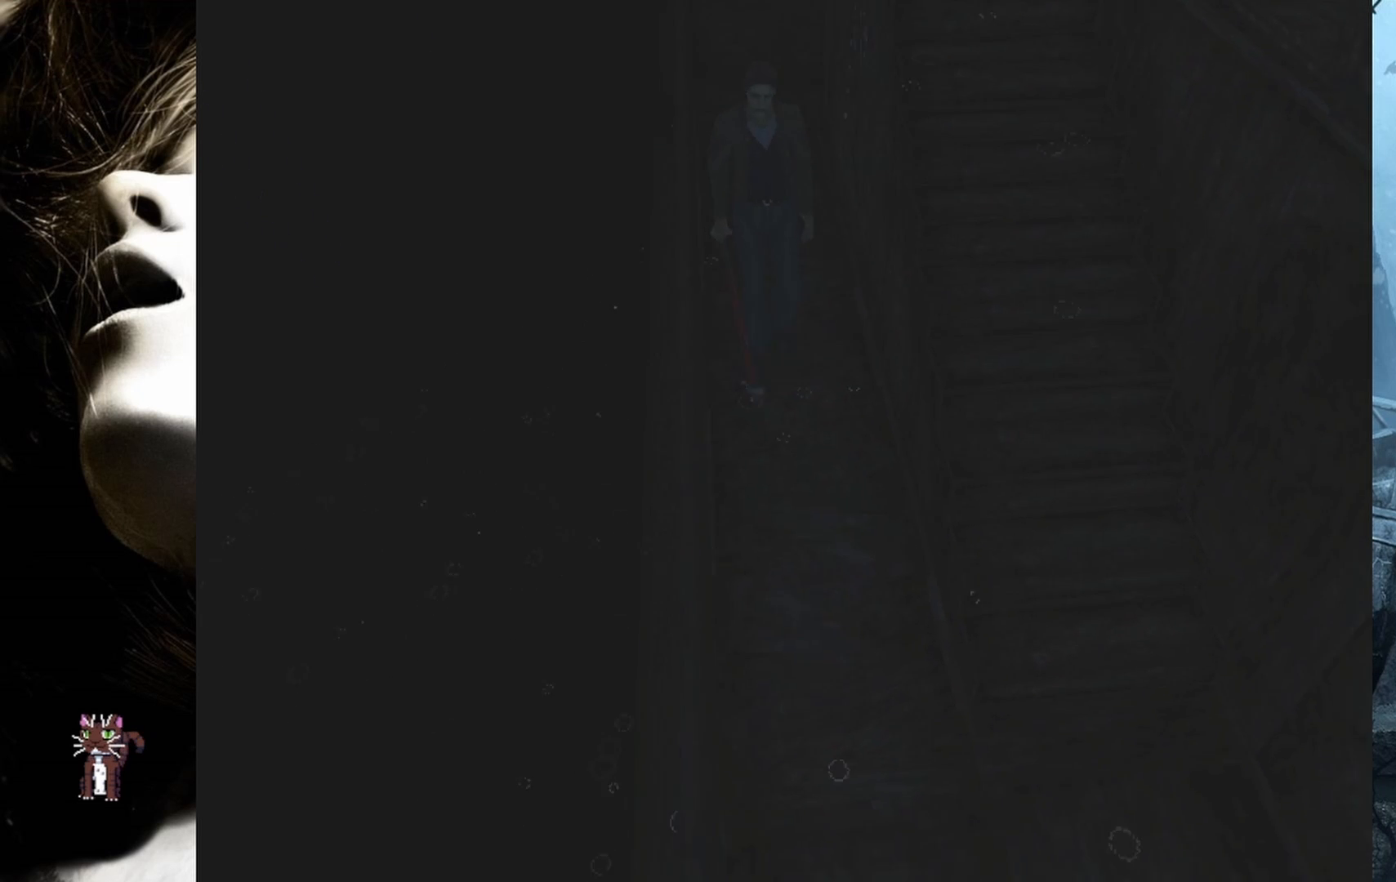
{"buttons": ["DPAD_UP"], "events": [[267, "DPAD_LEFT", "down"], [367, "DPAD_LEFT", "up"]]}
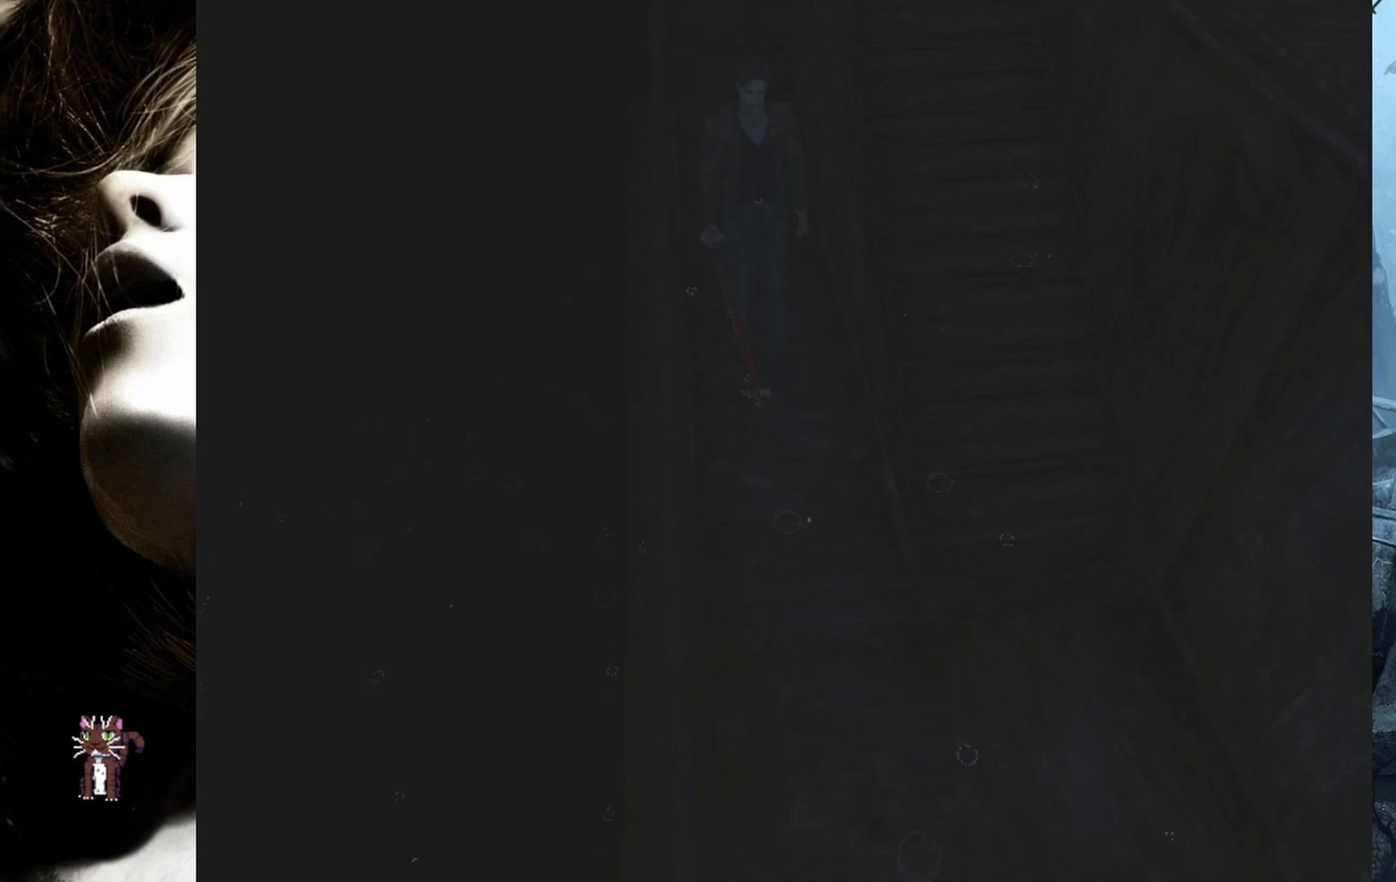
{"buttons": ["DPAD_UP"], "events": []}
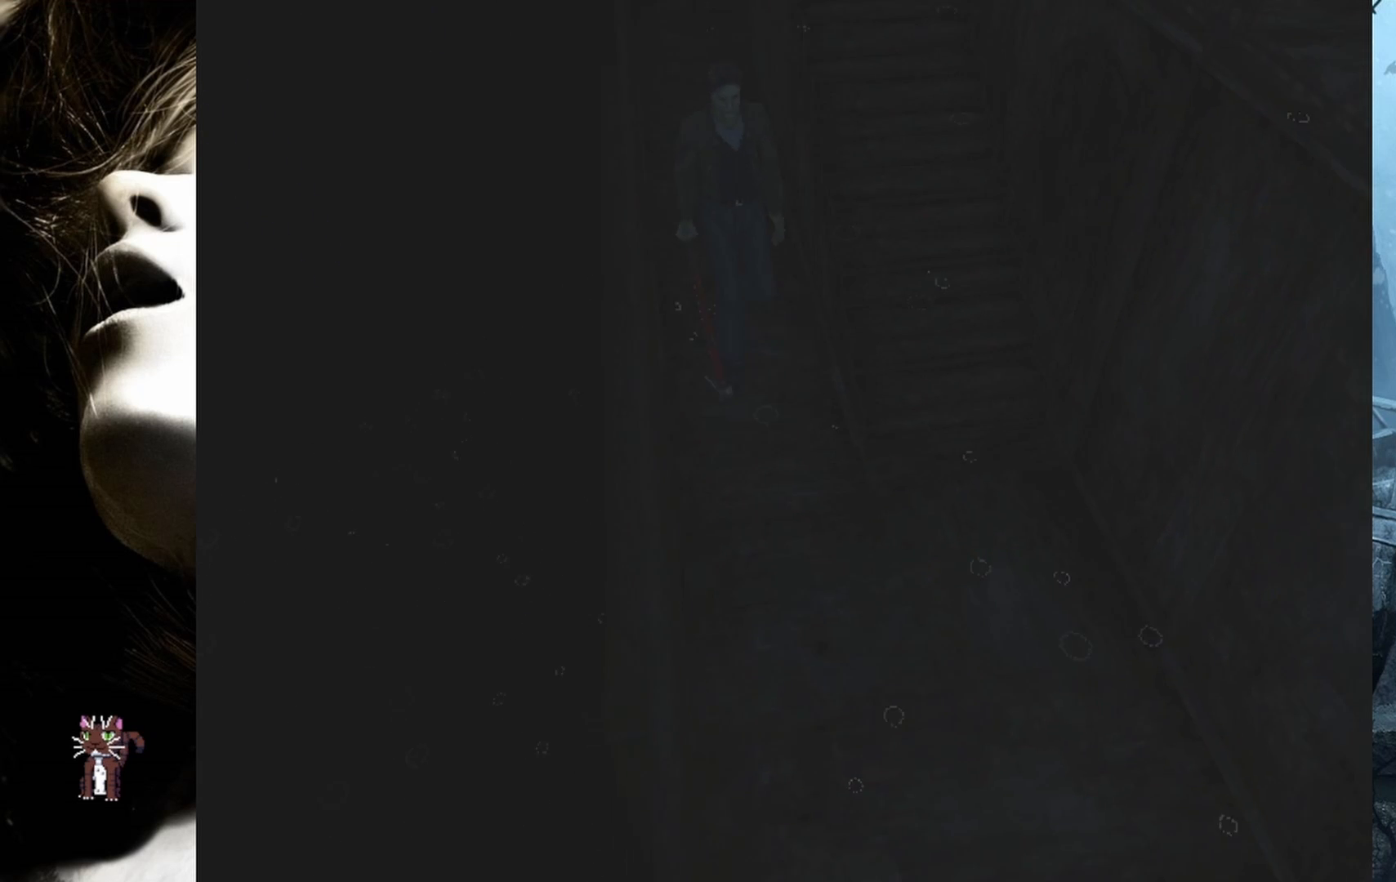
{"buttons": ["DPAD_UP"], "events": []}
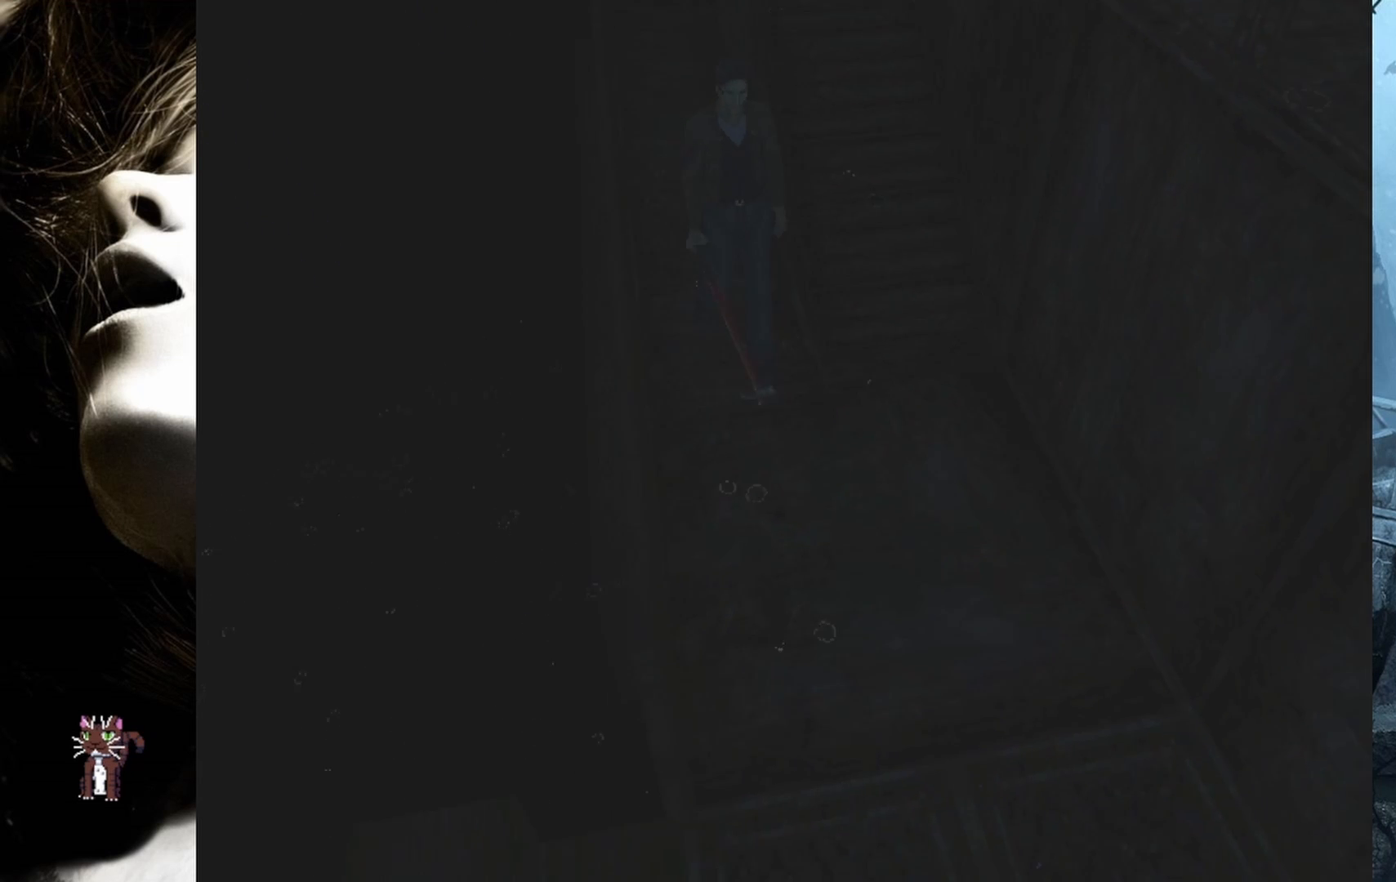
{"buttons": ["DPAD_UP", "DPAD_LEFT"], "events": [[233, "DPAD_LEFT", "down"]]}
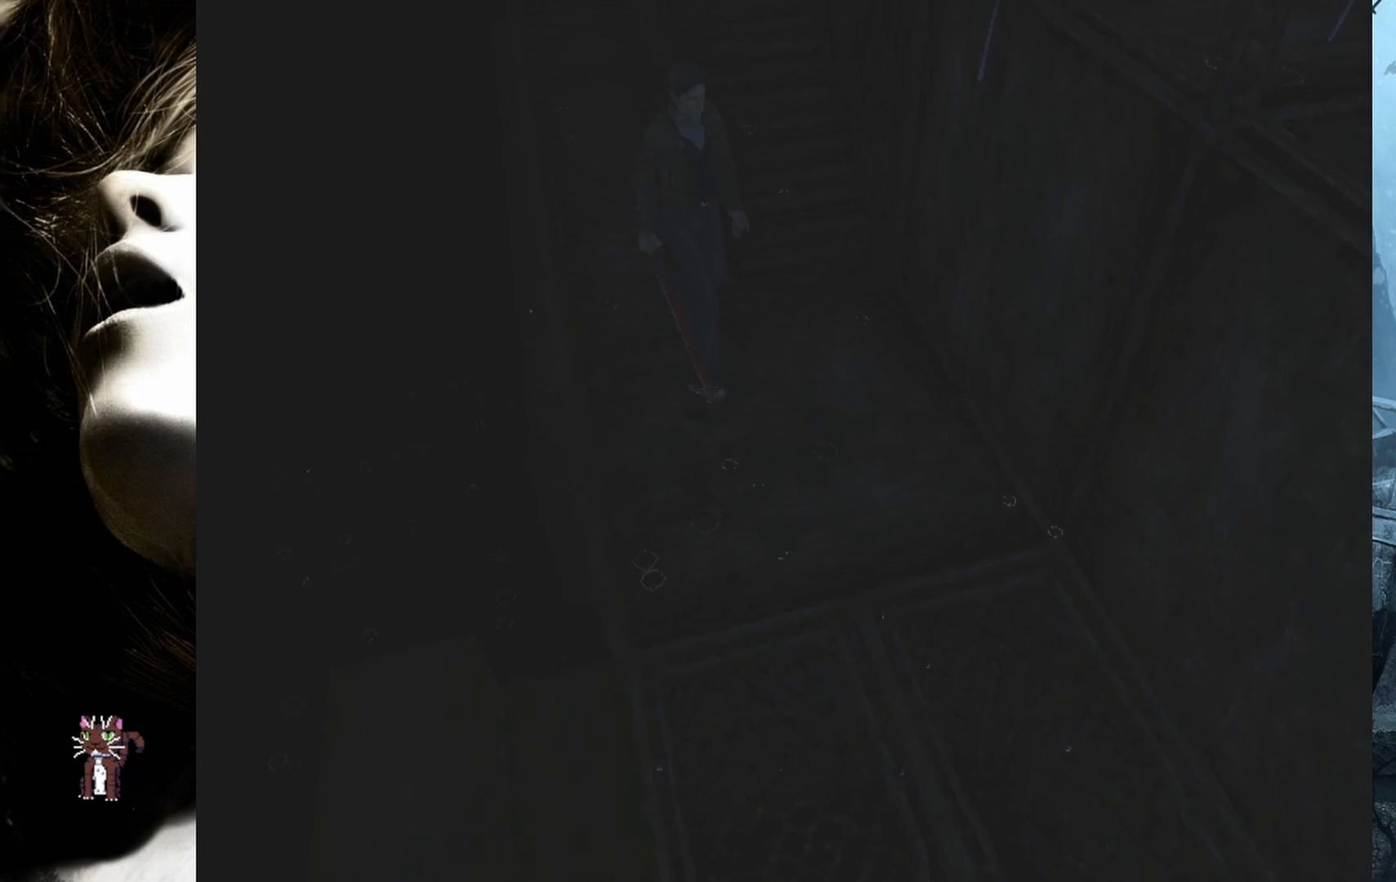
{"buttons": ["DPAD_UP", "DPAD_LEFT"], "events": []}
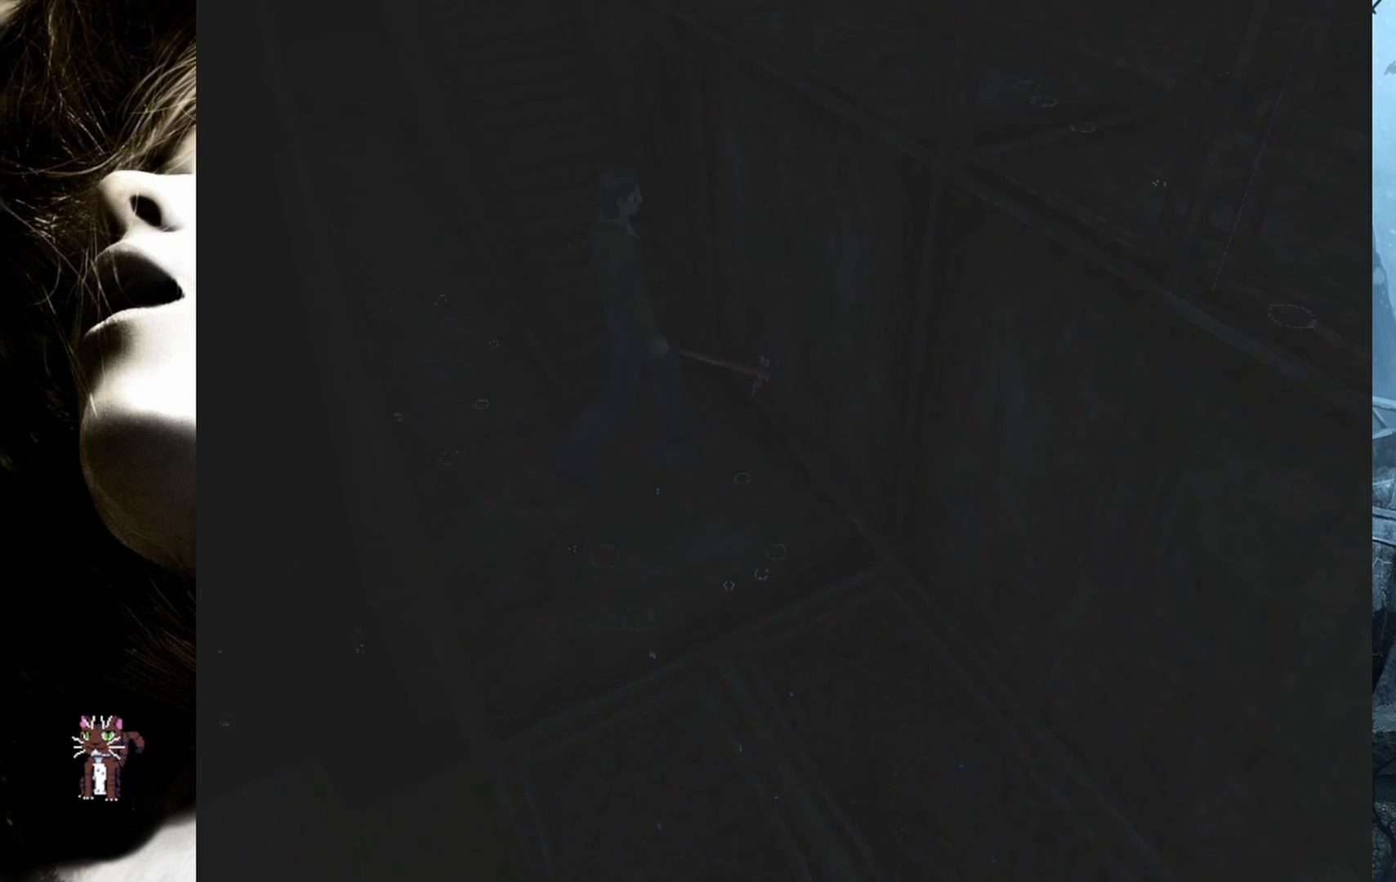
{"buttons": ["DPAD_UP", "DPAD_LEFT"], "events": []}
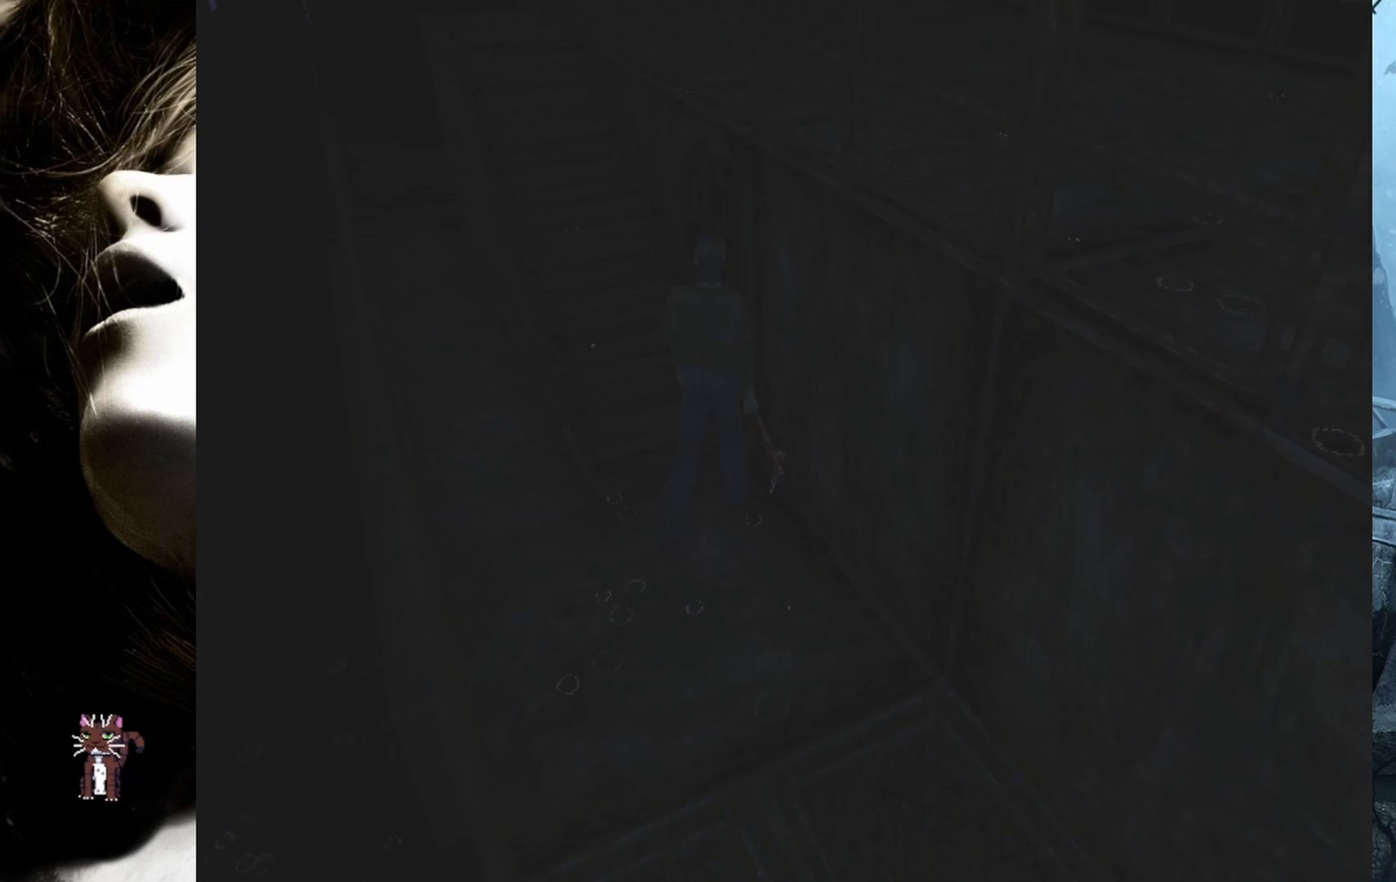
{"buttons": ["DPAD_UP"], "events": [[150, "DPAD_LEFT", "up"]]}
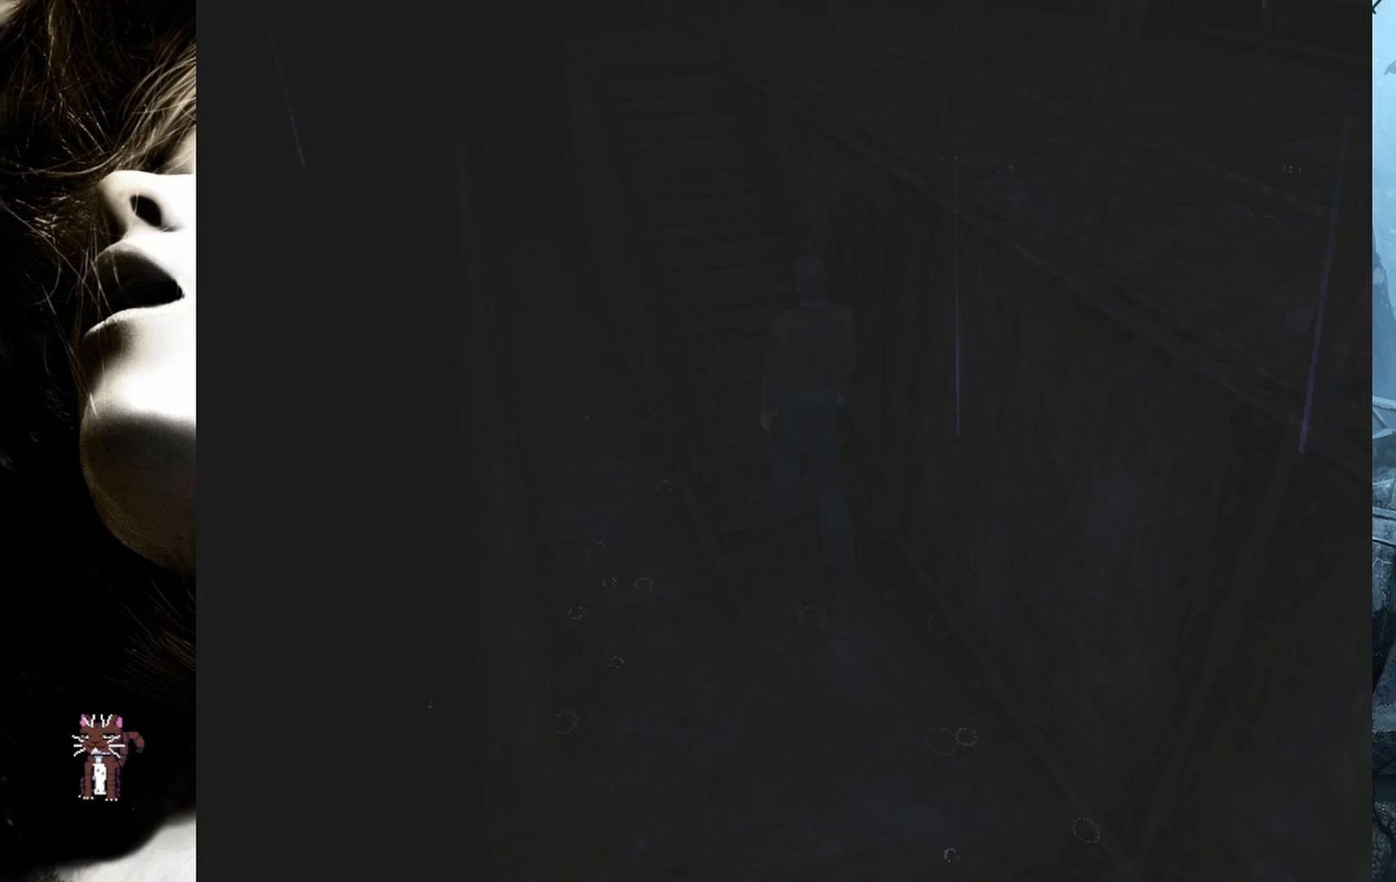
{"buttons": ["DPAD_UP"], "events": [[233, "DPAD_RIGHT", "down"], [433, "DPAD_RIGHT", "up"]]}
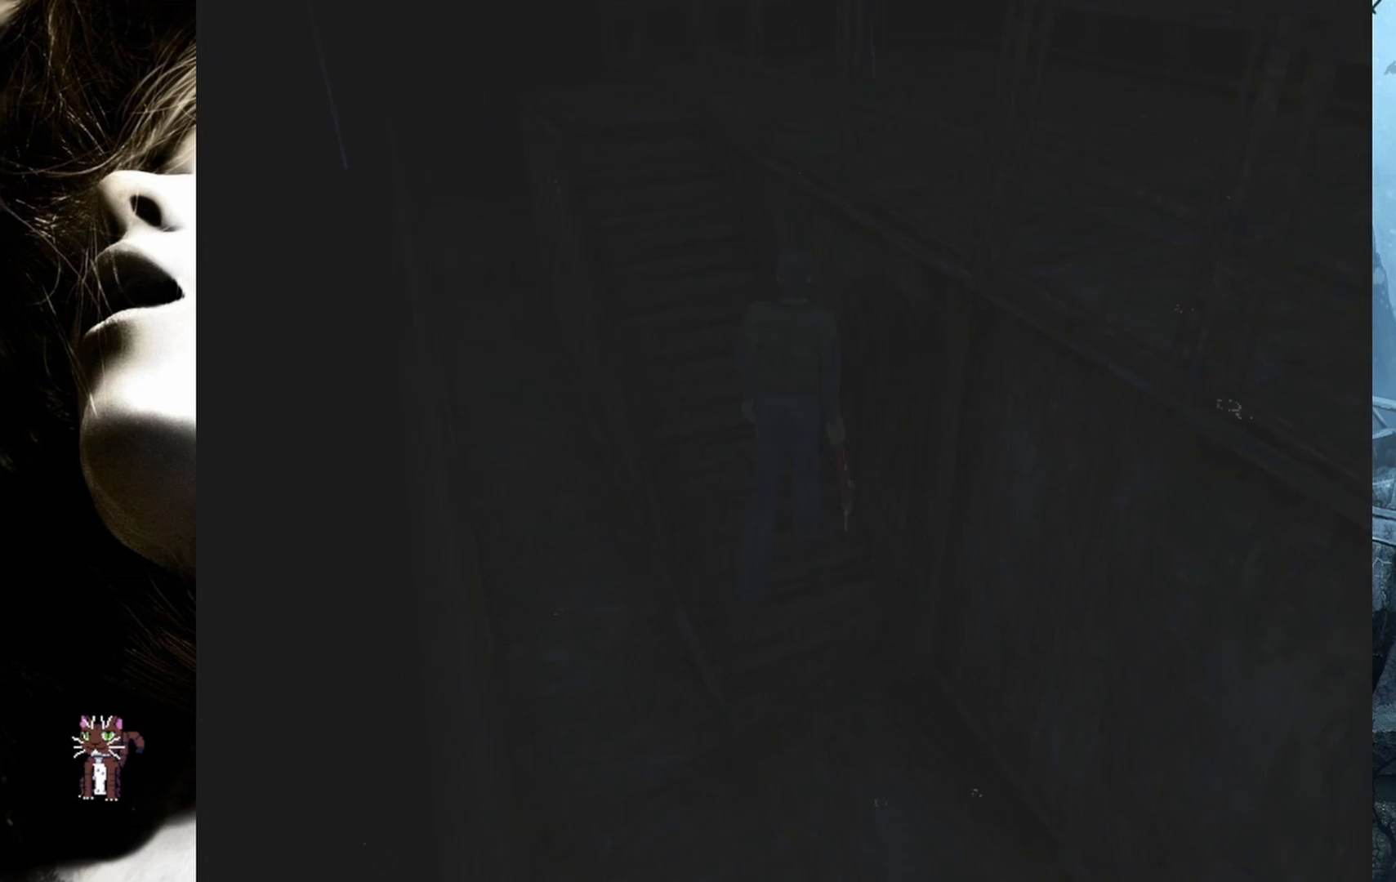
{"buttons": ["DPAD_UP"], "events": []}
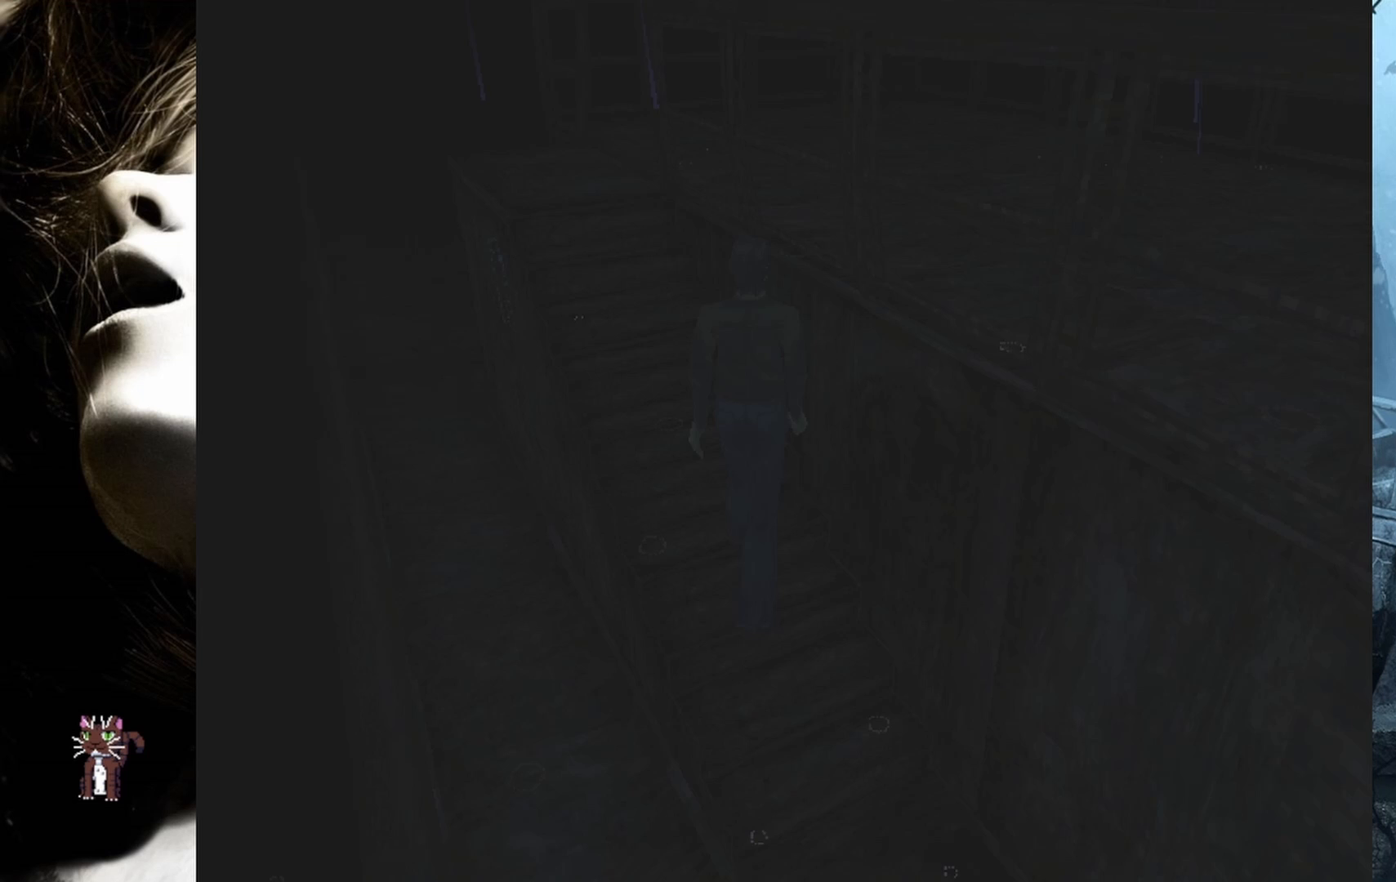
{"buttons": ["DPAD_UP"], "events": []}